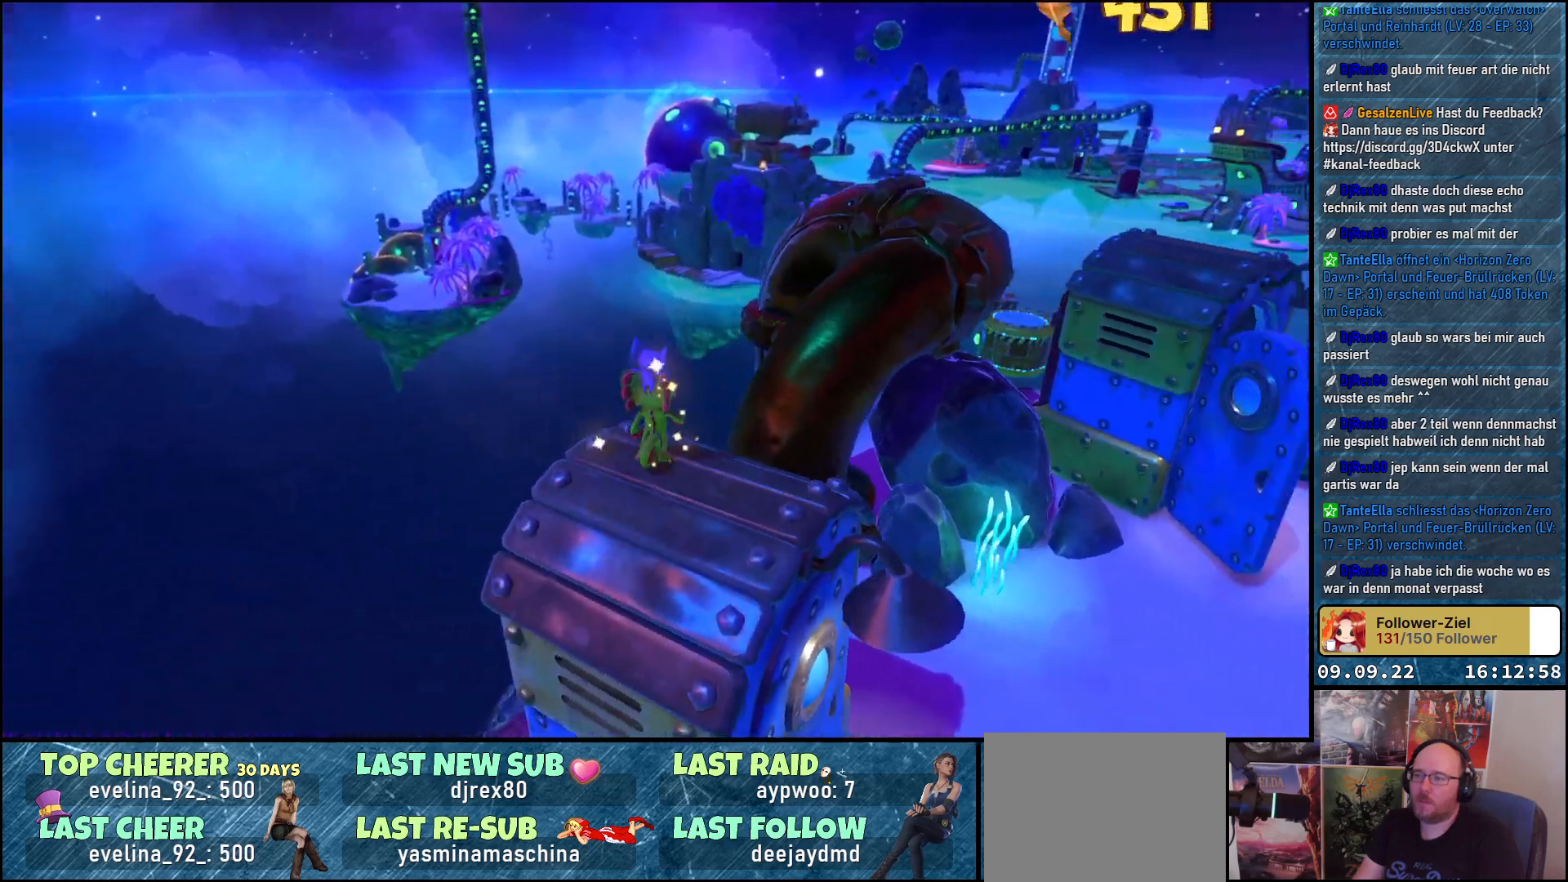
Gameplay with a controller (Xbox layout); each line is a JSON object with the inputs held at the frame after it. "events" lists button and stick changes between this image and that frame as [ms after this image, input, new state], when the widget could be followed in between. Not read: R3.
{"buttons": [], "left_stick": "center", "right_stick": "down-right", "events": [[200, "right_stick", "down-right"]]}
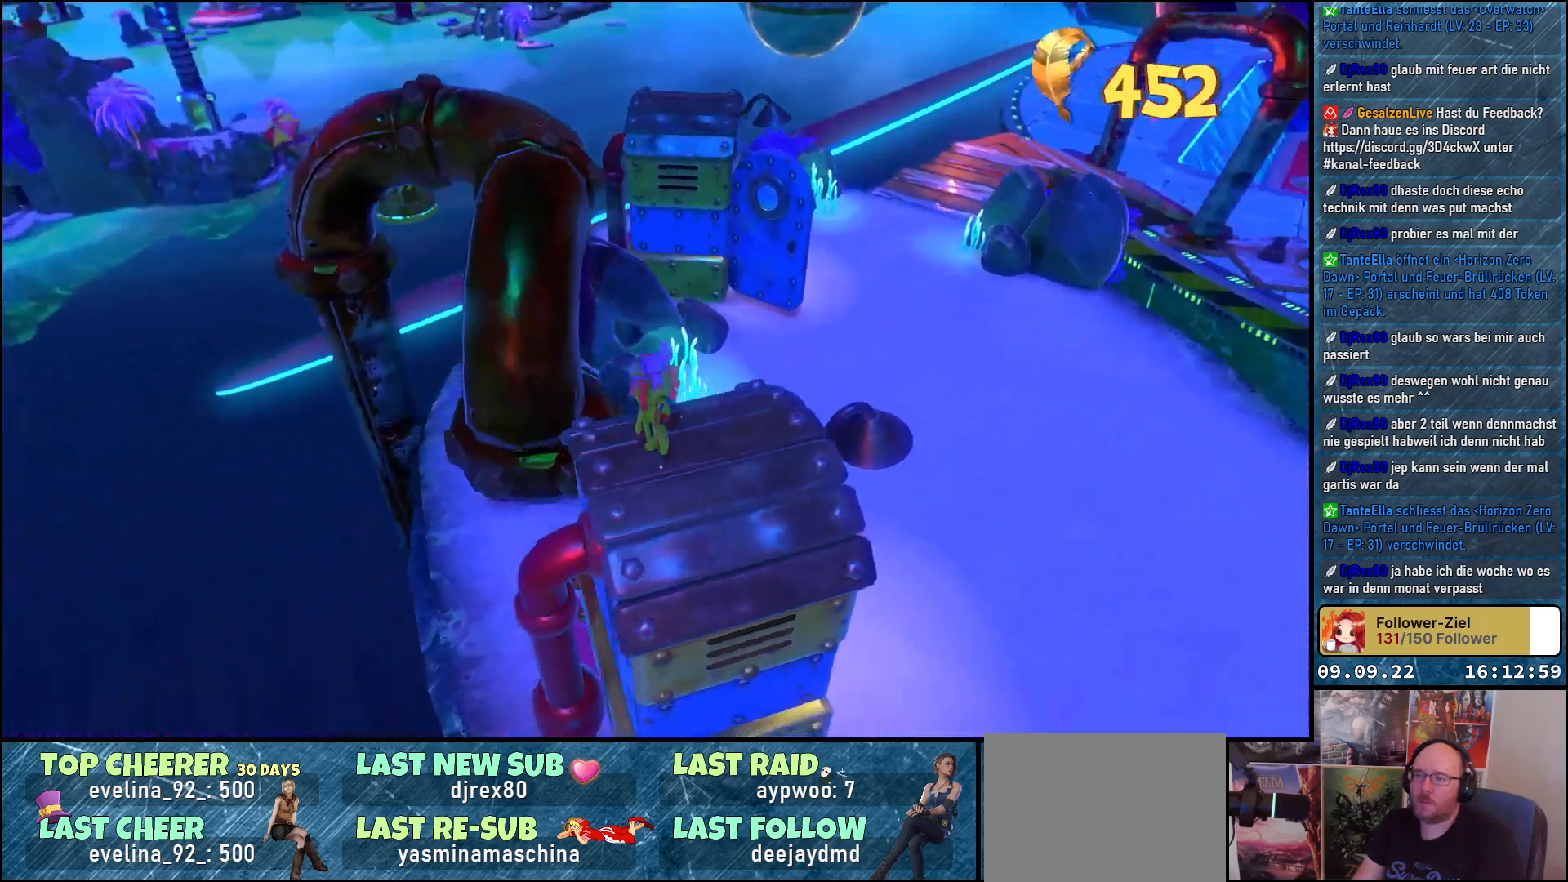
{"buttons": [], "left_stick": "center", "right_stick": "up-right", "events": [[150, "right_stick", "center"], [450, "right_stick", "up-right"]]}
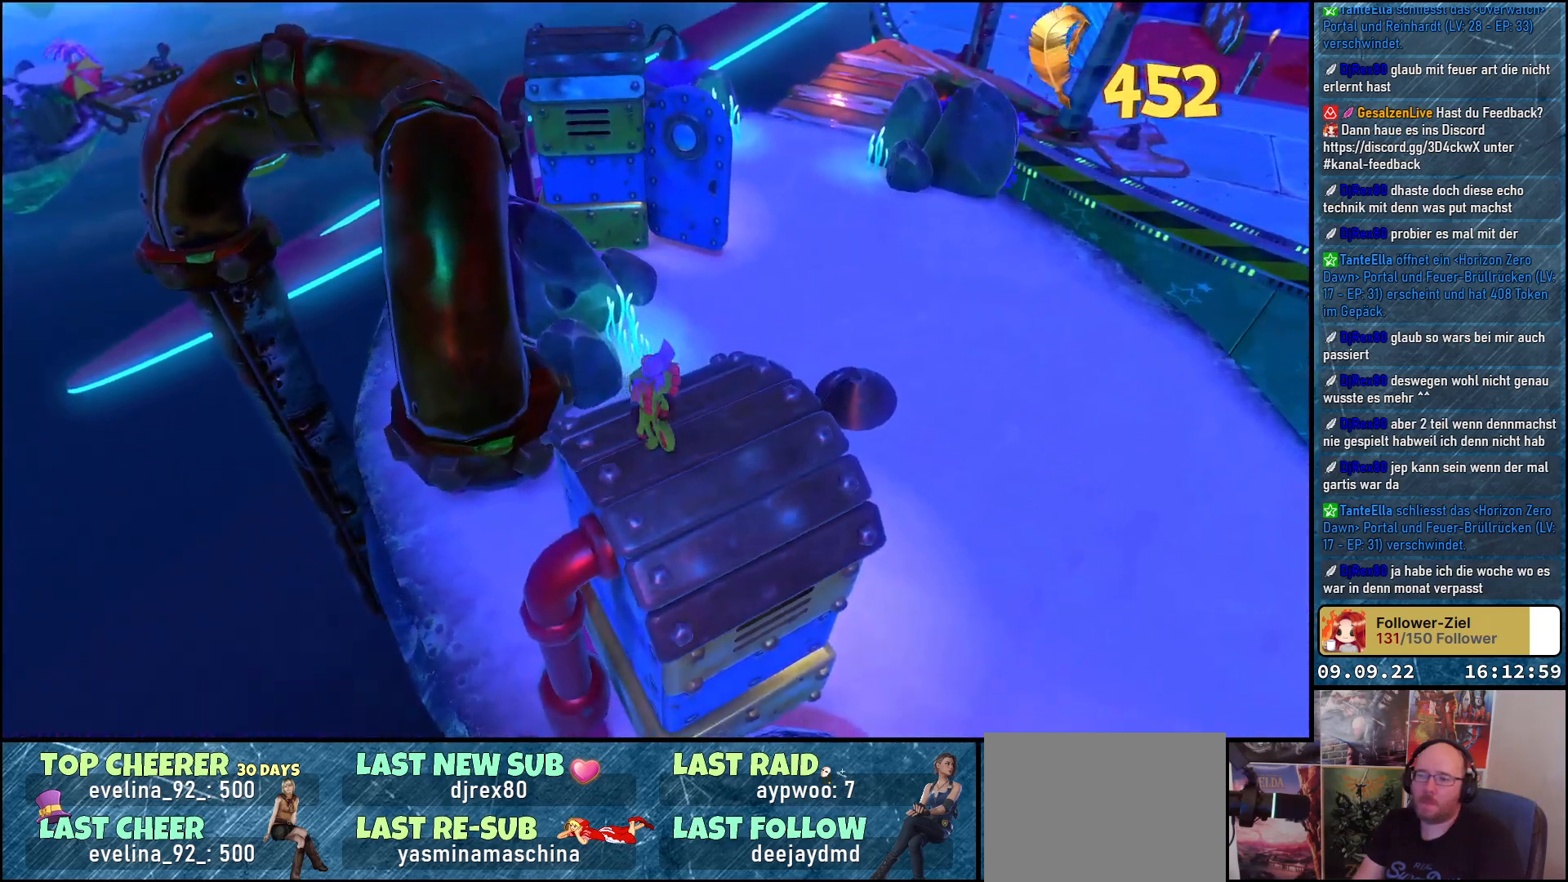
{"buttons": [], "left_stick": "center", "right_stick": "up-right", "events": []}
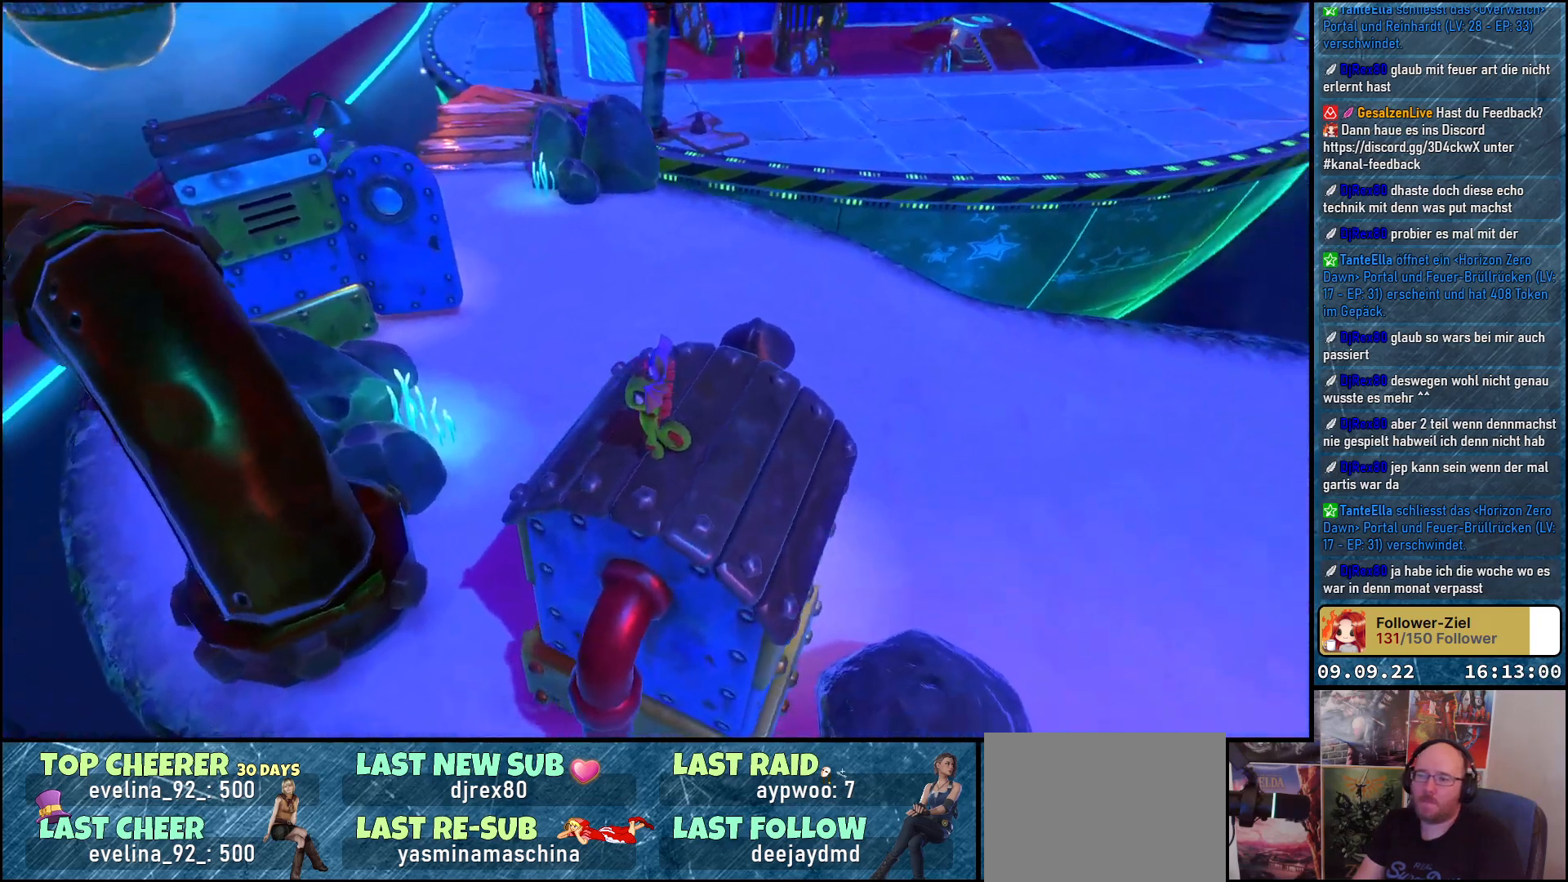
{"buttons": [], "left_stick": "center", "right_stick": "up-right", "events": []}
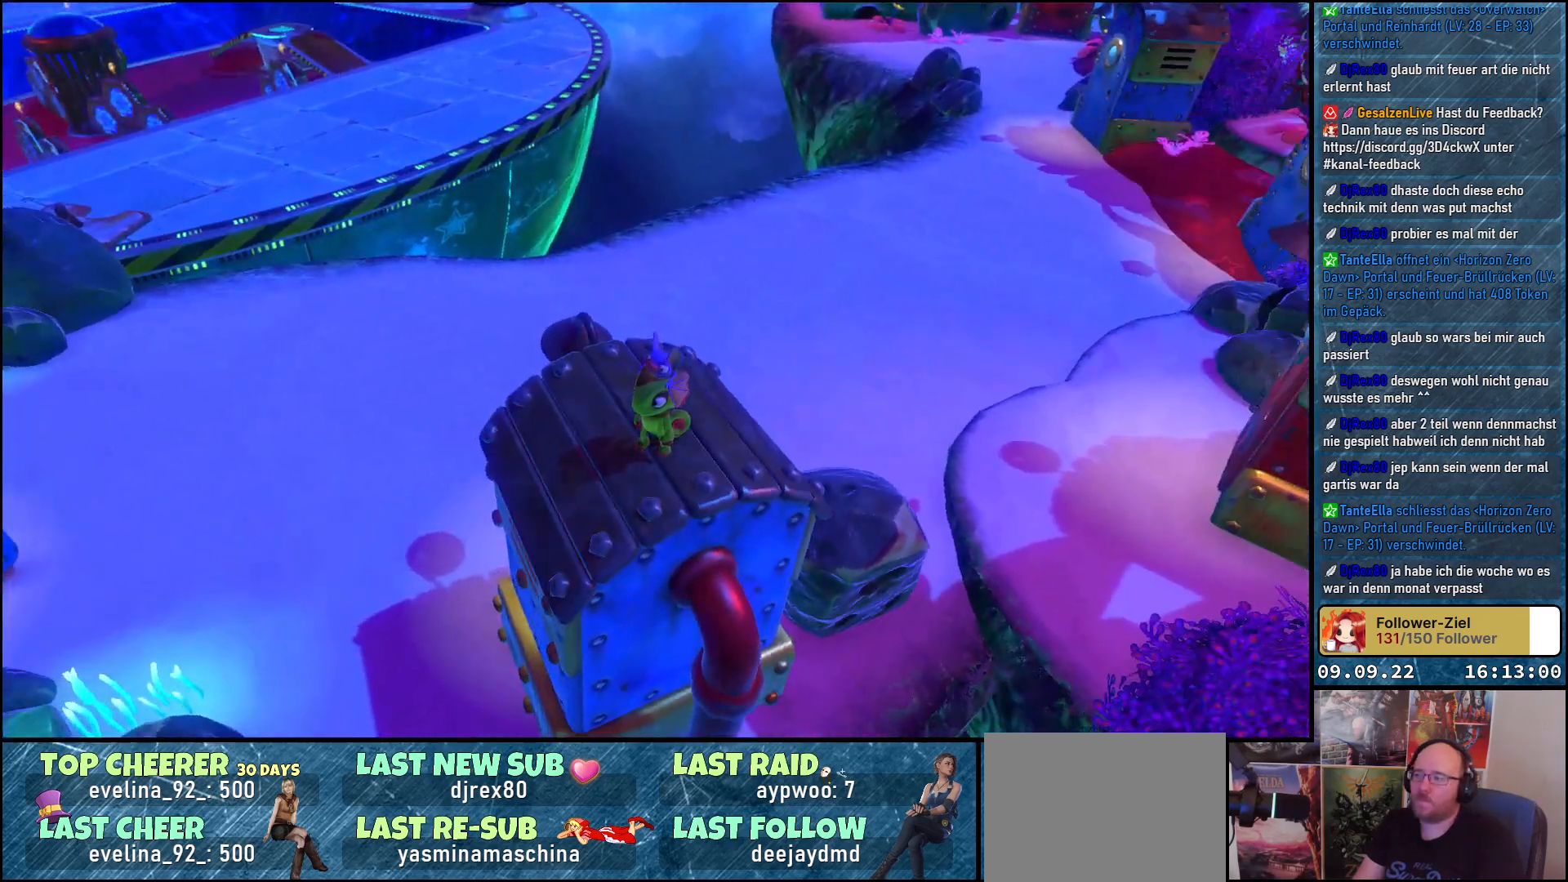
{"buttons": [], "left_stick": "up-right", "right_stick": "center", "events": [[450, "left_stick", "up-right"], [500, "right_stick", "center"]]}
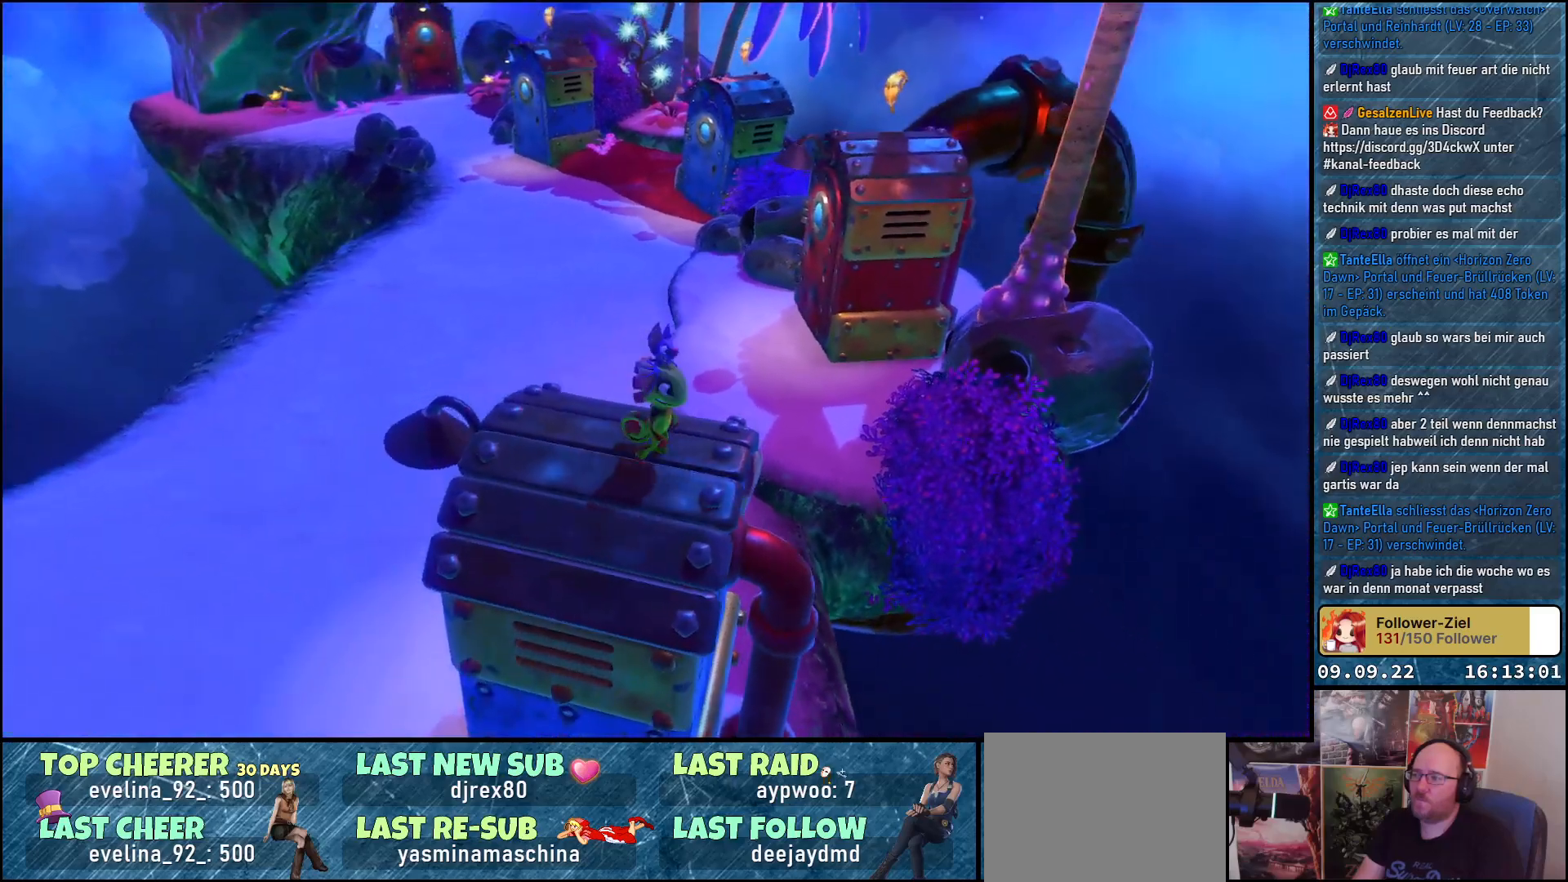
{"buttons": [], "left_stick": "up-right", "right_stick": "center", "events": [[100, "A", "down"], [250, "A", "up"]]}
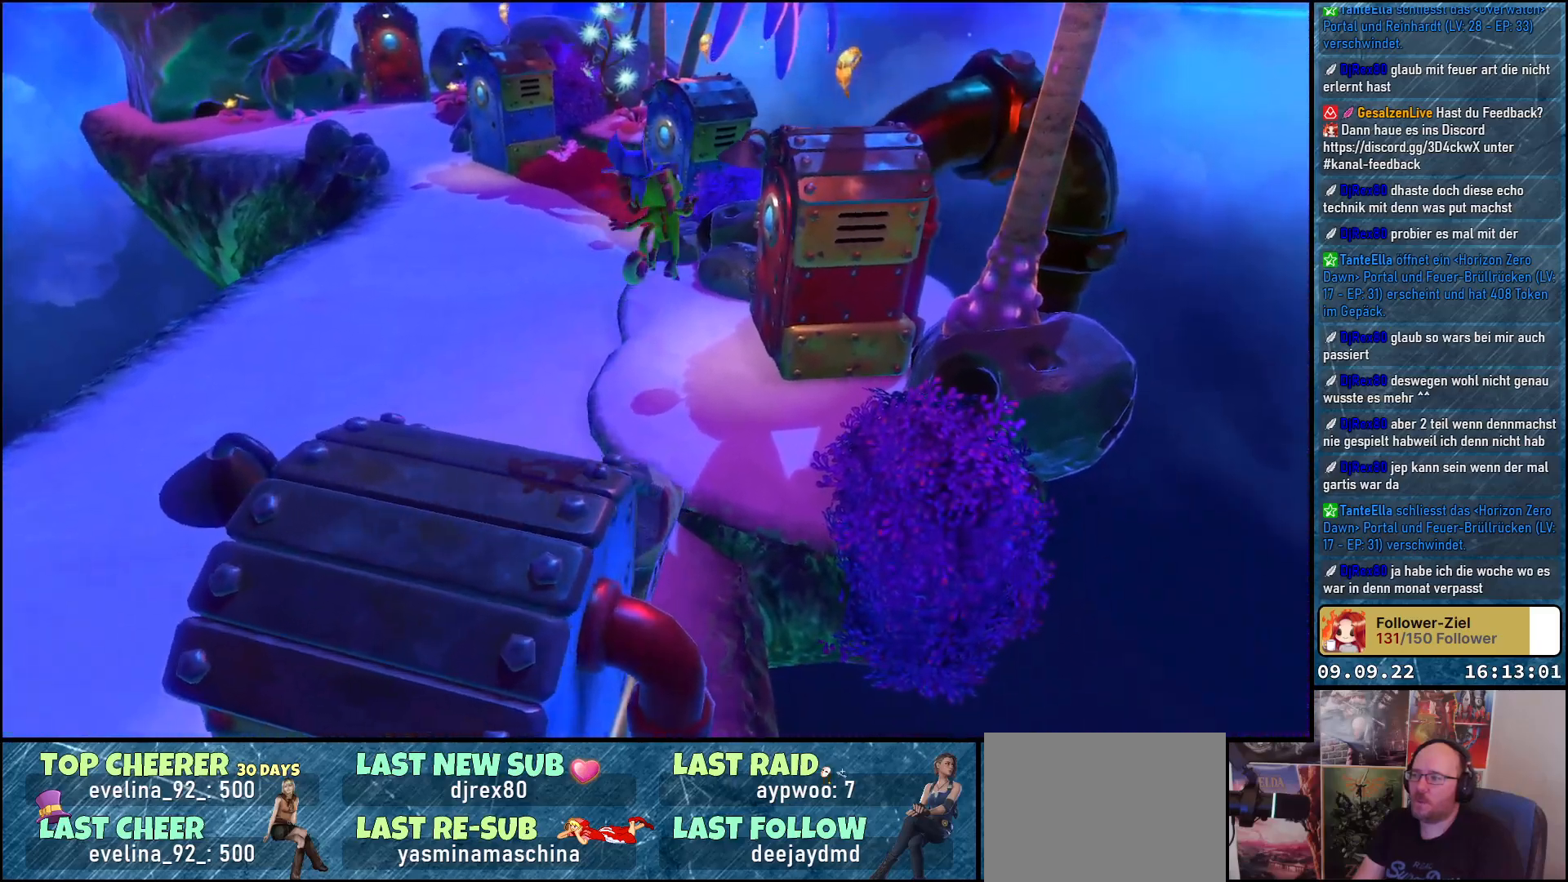
{"buttons": ["A"], "left_stick": "up", "right_stick": "center", "events": [[17, "A", "down"], [433, "left_stick", "up"]]}
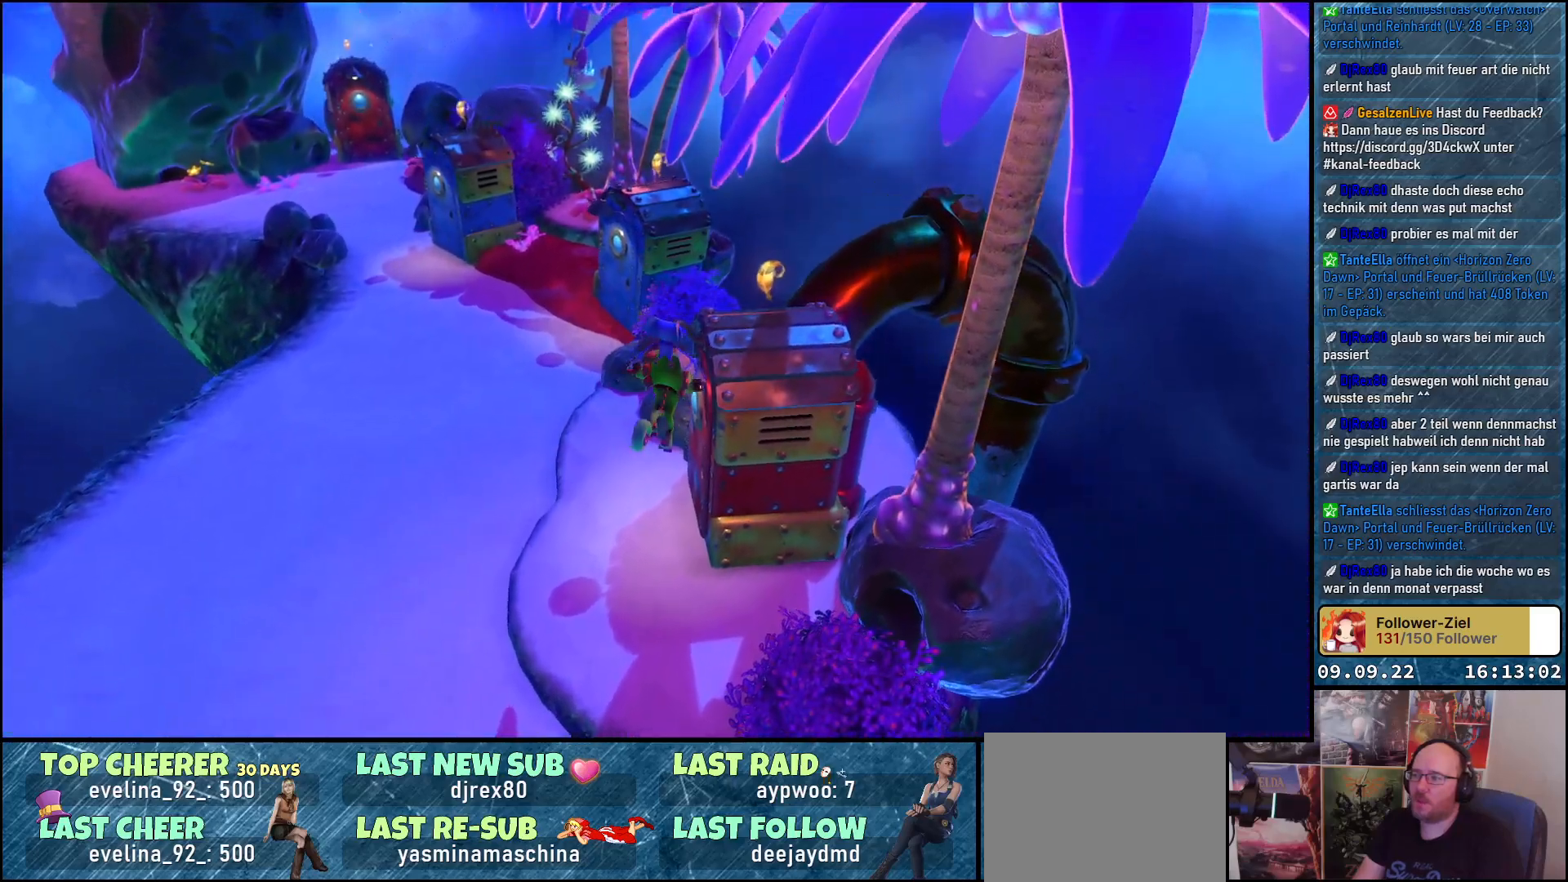
{"buttons": ["A"], "left_stick": "up", "right_stick": "center", "events": []}
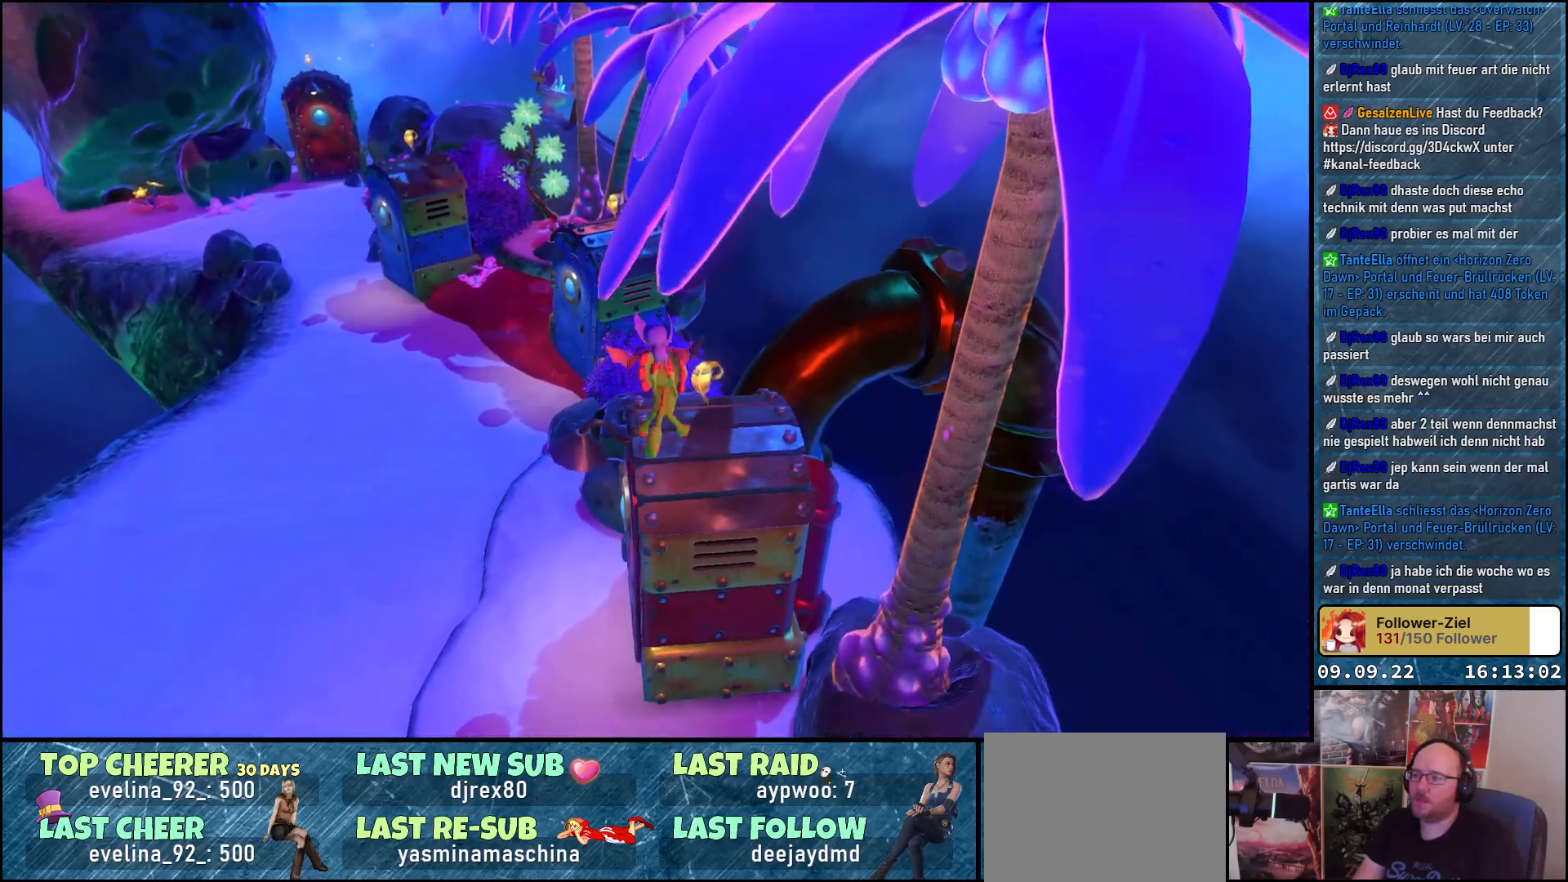
{"buttons": [], "left_stick": "up", "right_stick": "center", "events": [[117, "A", "up"]]}
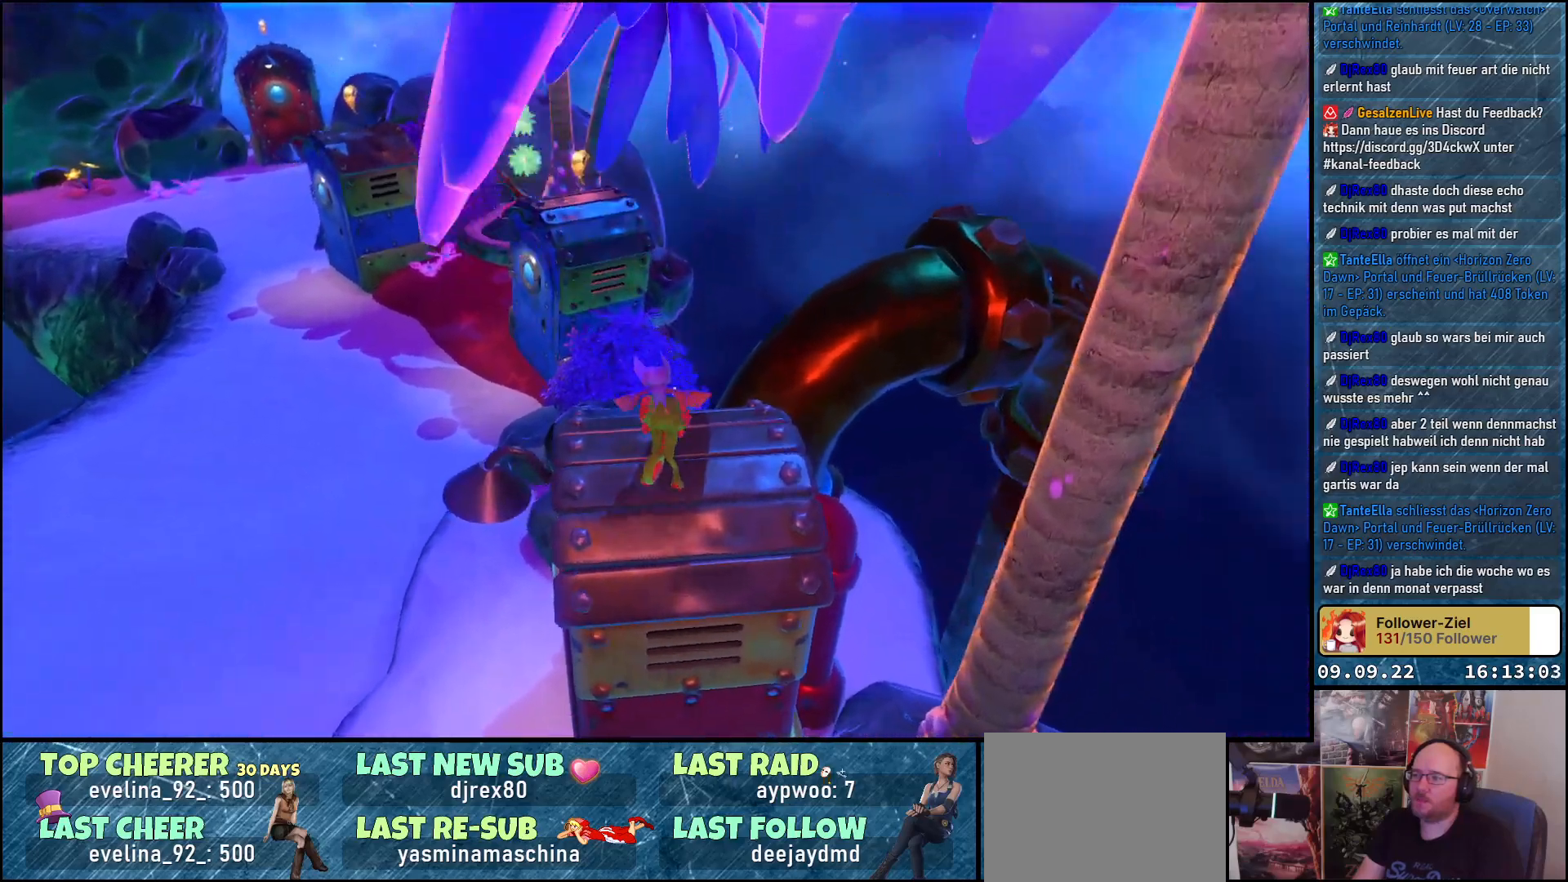
{"buttons": [], "left_stick": "up", "right_stick": "center", "events": [[233, "A", "down"], [367, "A", "up"]]}
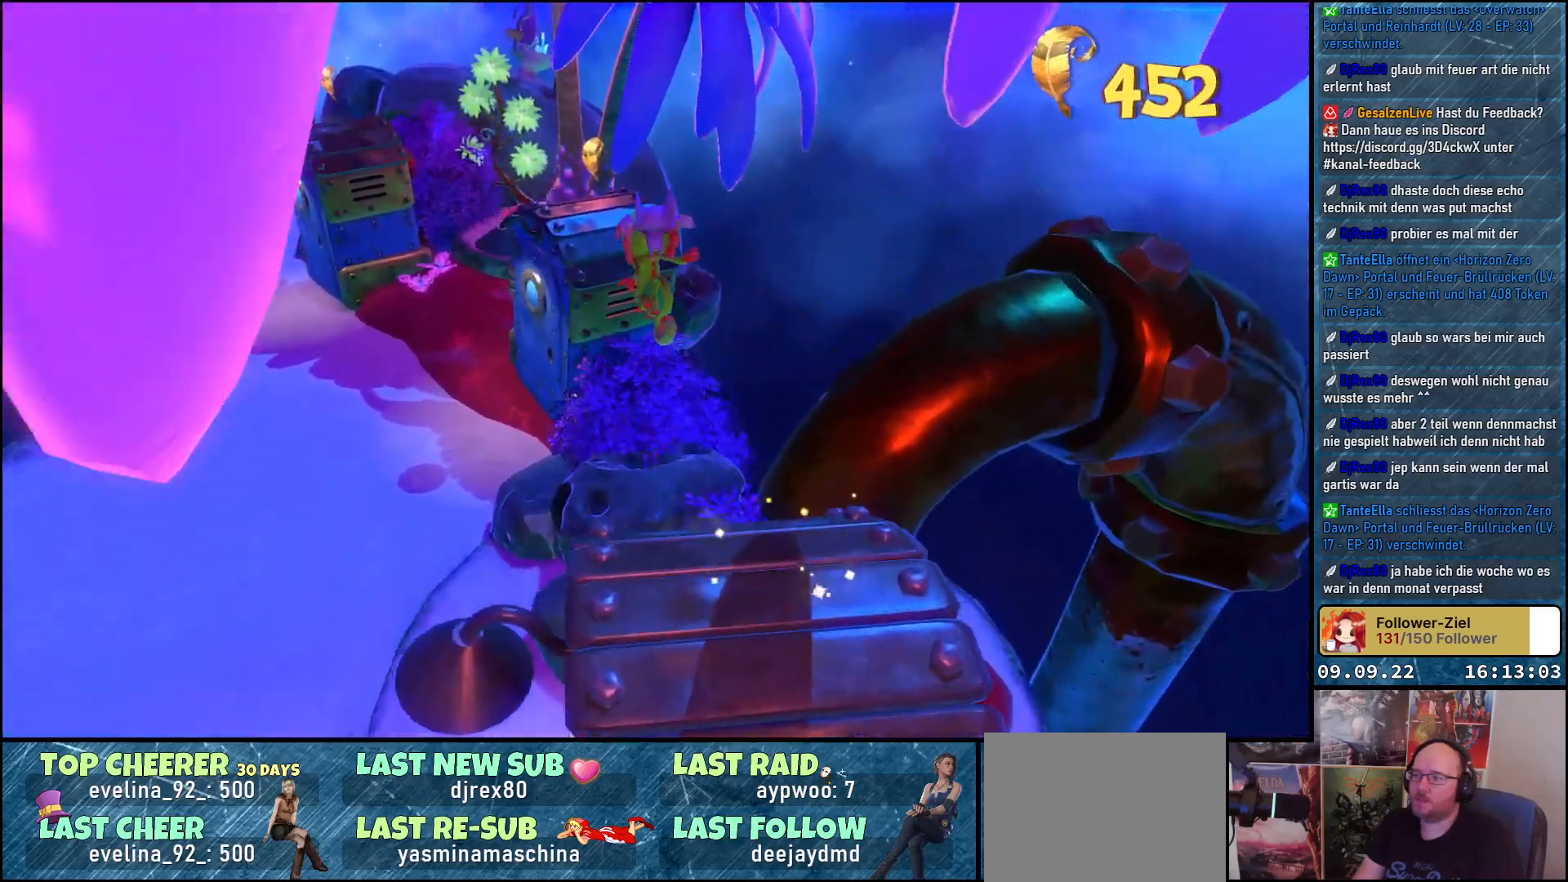
{"buttons": ["A"], "left_stick": "up", "right_stick": "center", "events": [[100, "A", "down"]]}
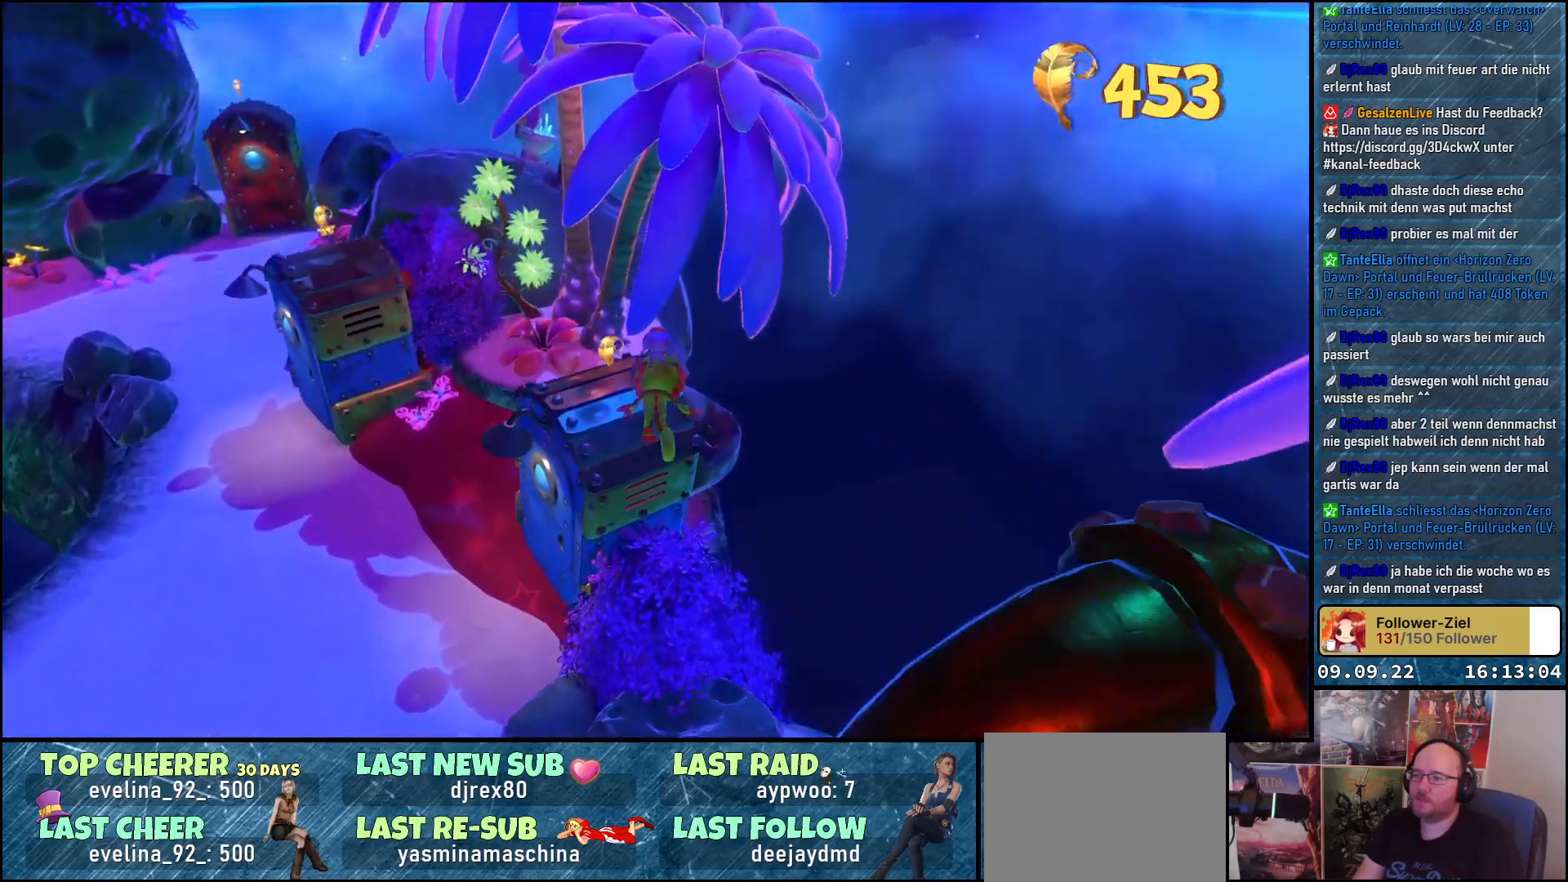
{"buttons": ["A"], "left_stick": "up", "right_stick": "center", "events": []}
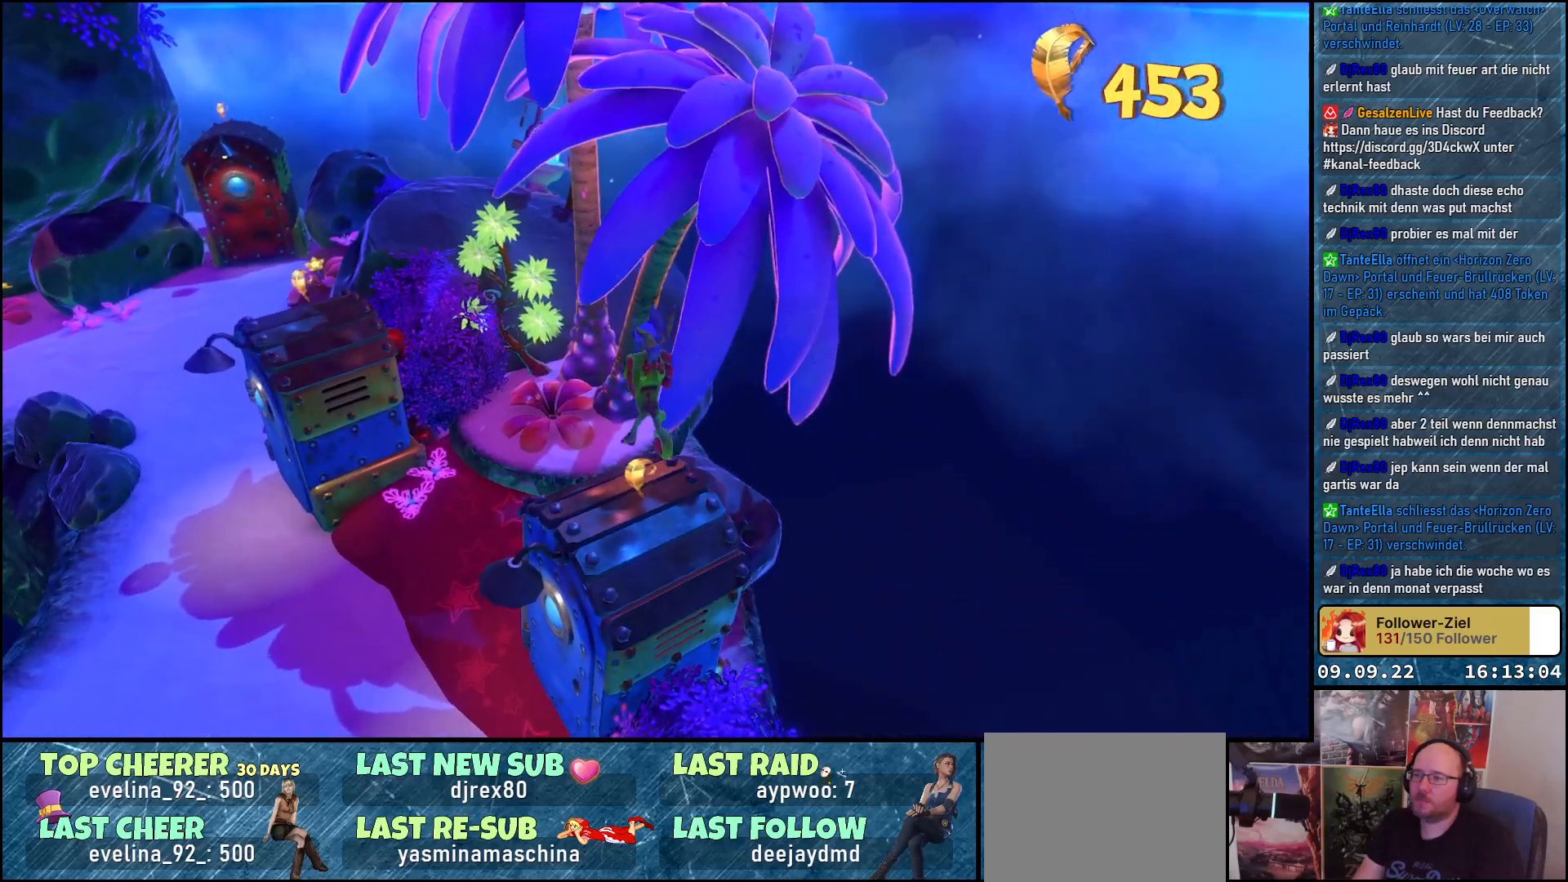
{"buttons": [], "left_stick": "up", "right_stick": "center", "events": [[67, "A", "up"]]}
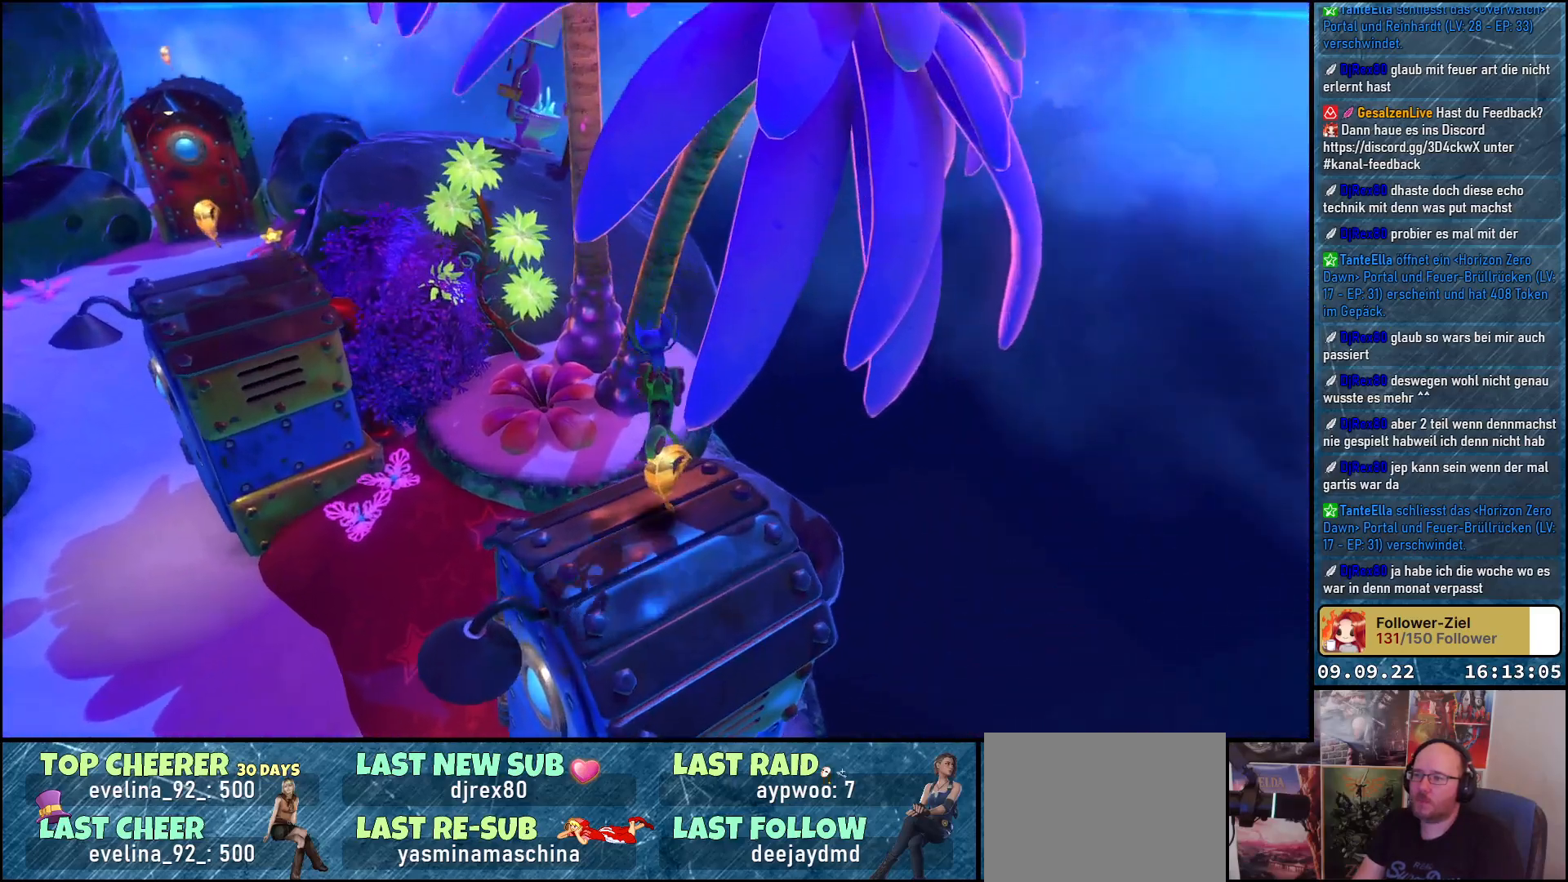
{"buttons": ["A"], "left_stick": "up-left", "right_stick": "center", "events": [[17, "left_stick", "up-left"], [200, "A", "down"], [333, "A", "up"], [467, "A", "down"]]}
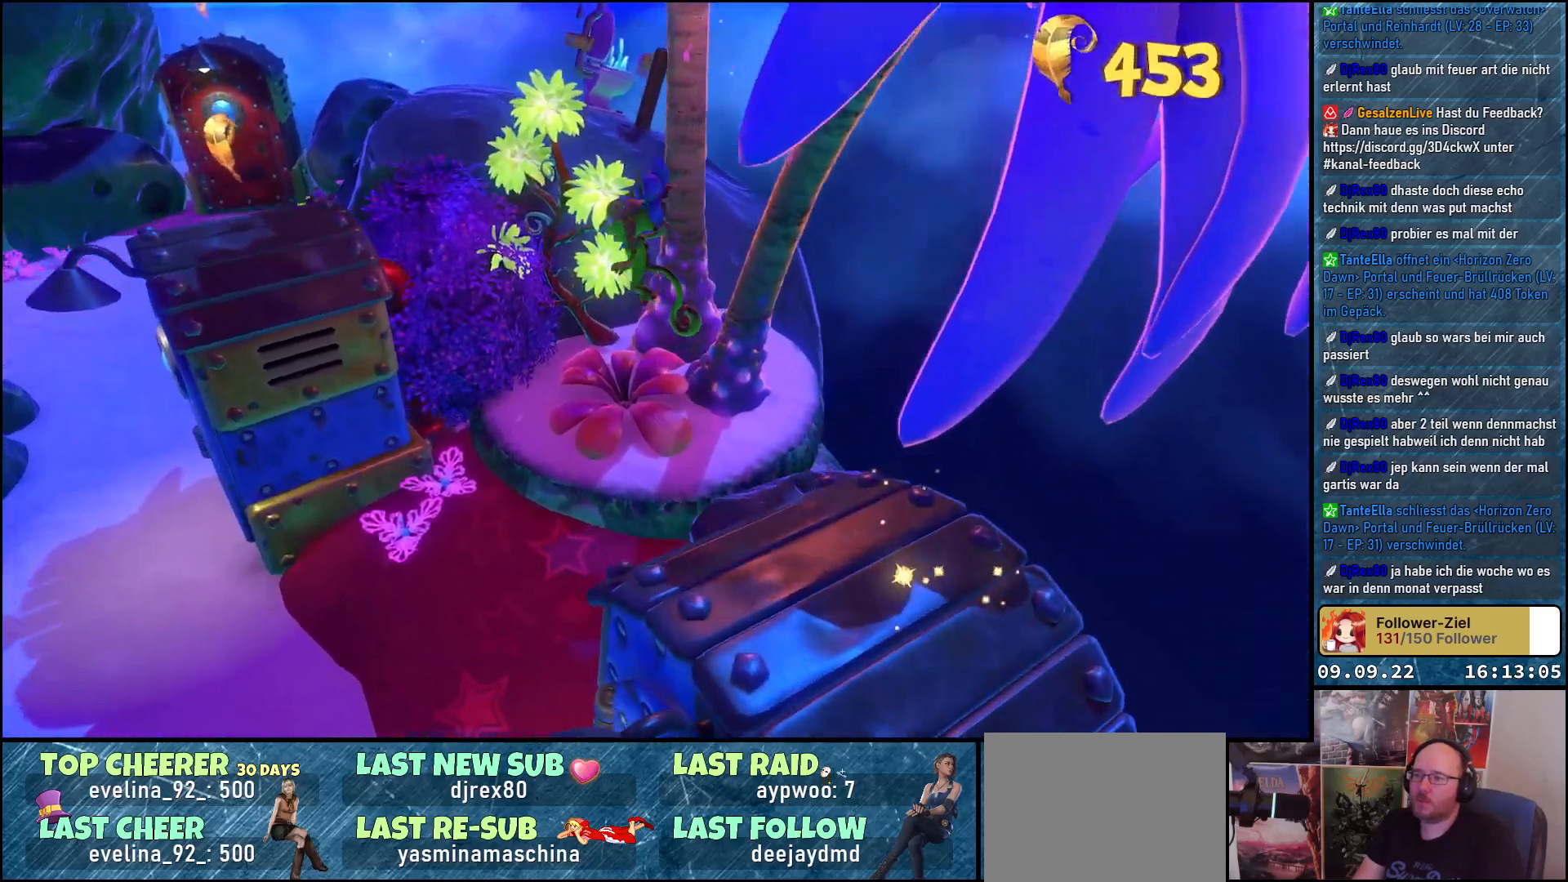
{"buttons": ["A"], "left_stick": "up-left", "right_stick": "center", "events": []}
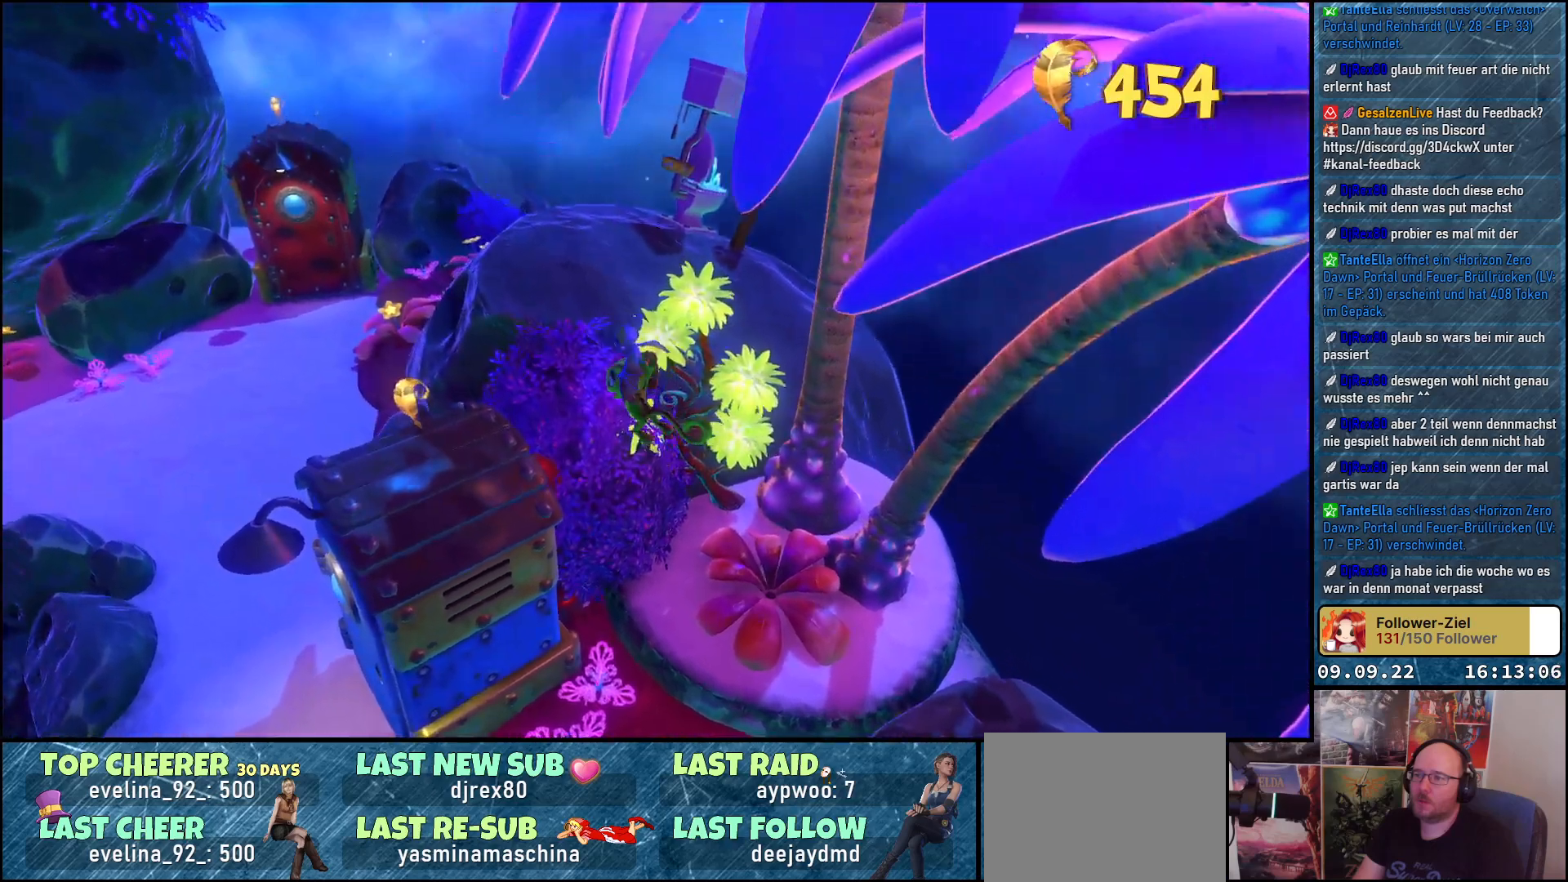
{"buttons": [], "left_stick": "up-left", "right_stick": "center", "events": [[217, "A", "up"]]}
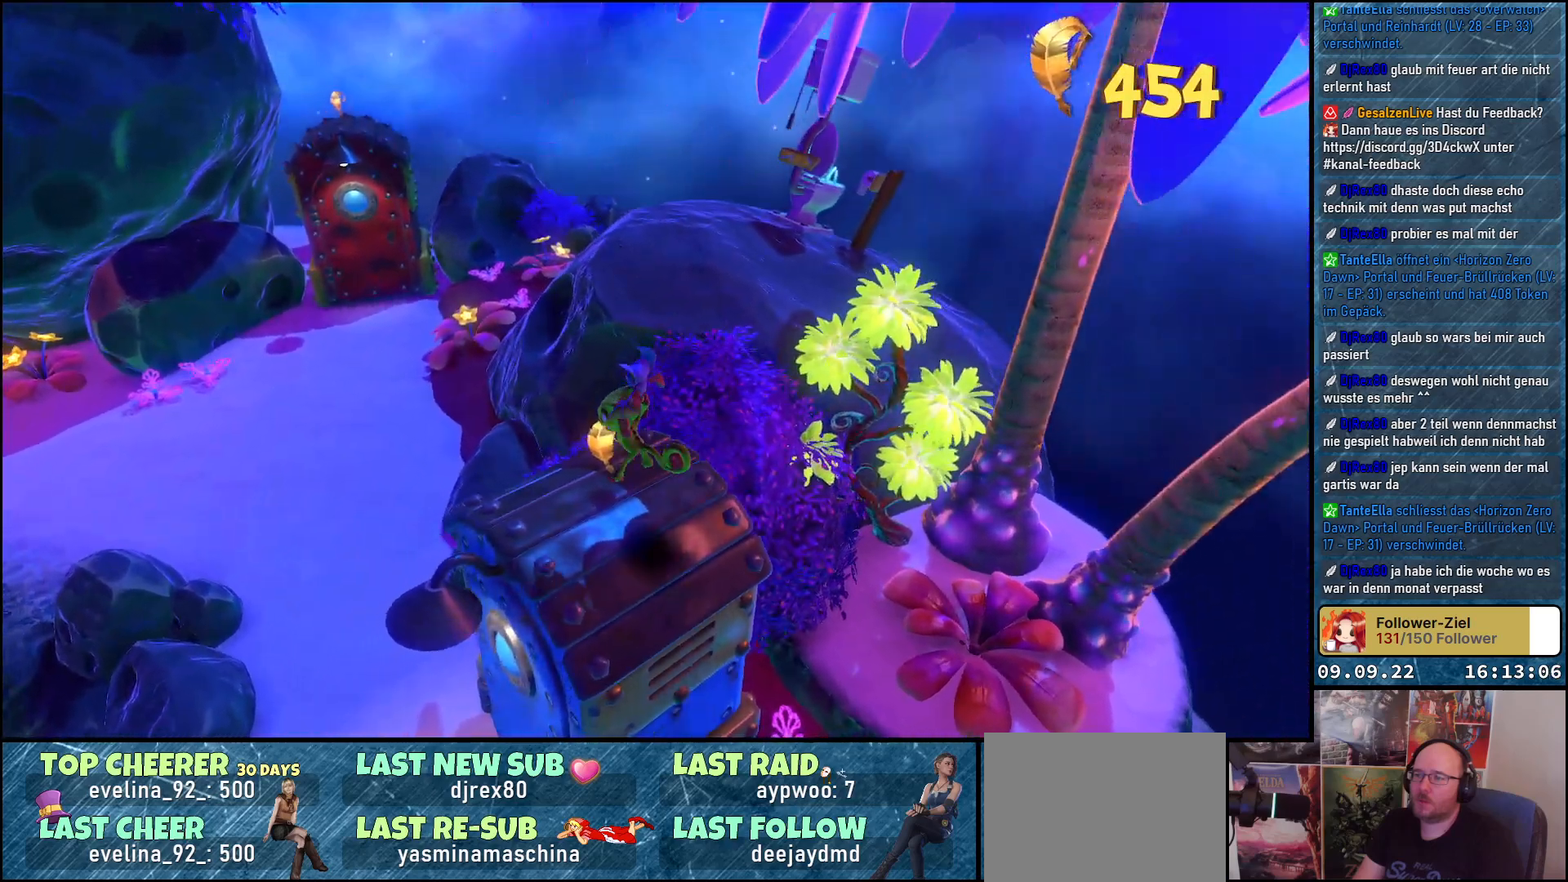
{"buttons": [], "left_stick": "center", "right_stick": "right", "events": [[117, "left_stick", "up"], [283, "right_stick", "right"], [300, "left_stick", "center"]]}
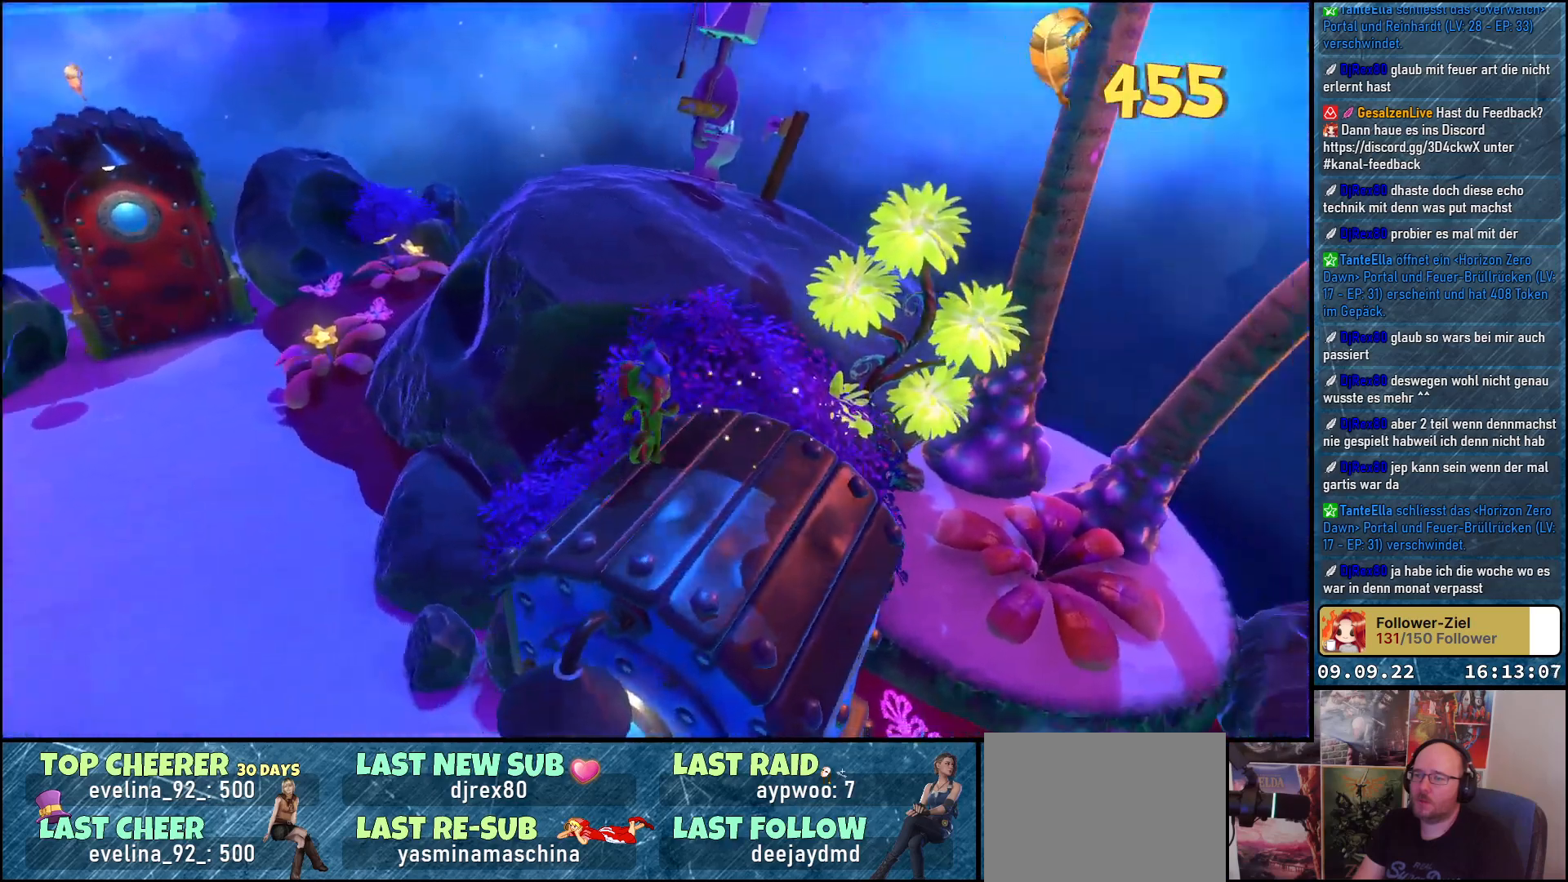
{"buttons": [], "left_stick": "center", "right_stick": "down-right", "events": [[417, "right_stick", "down-right"]]}
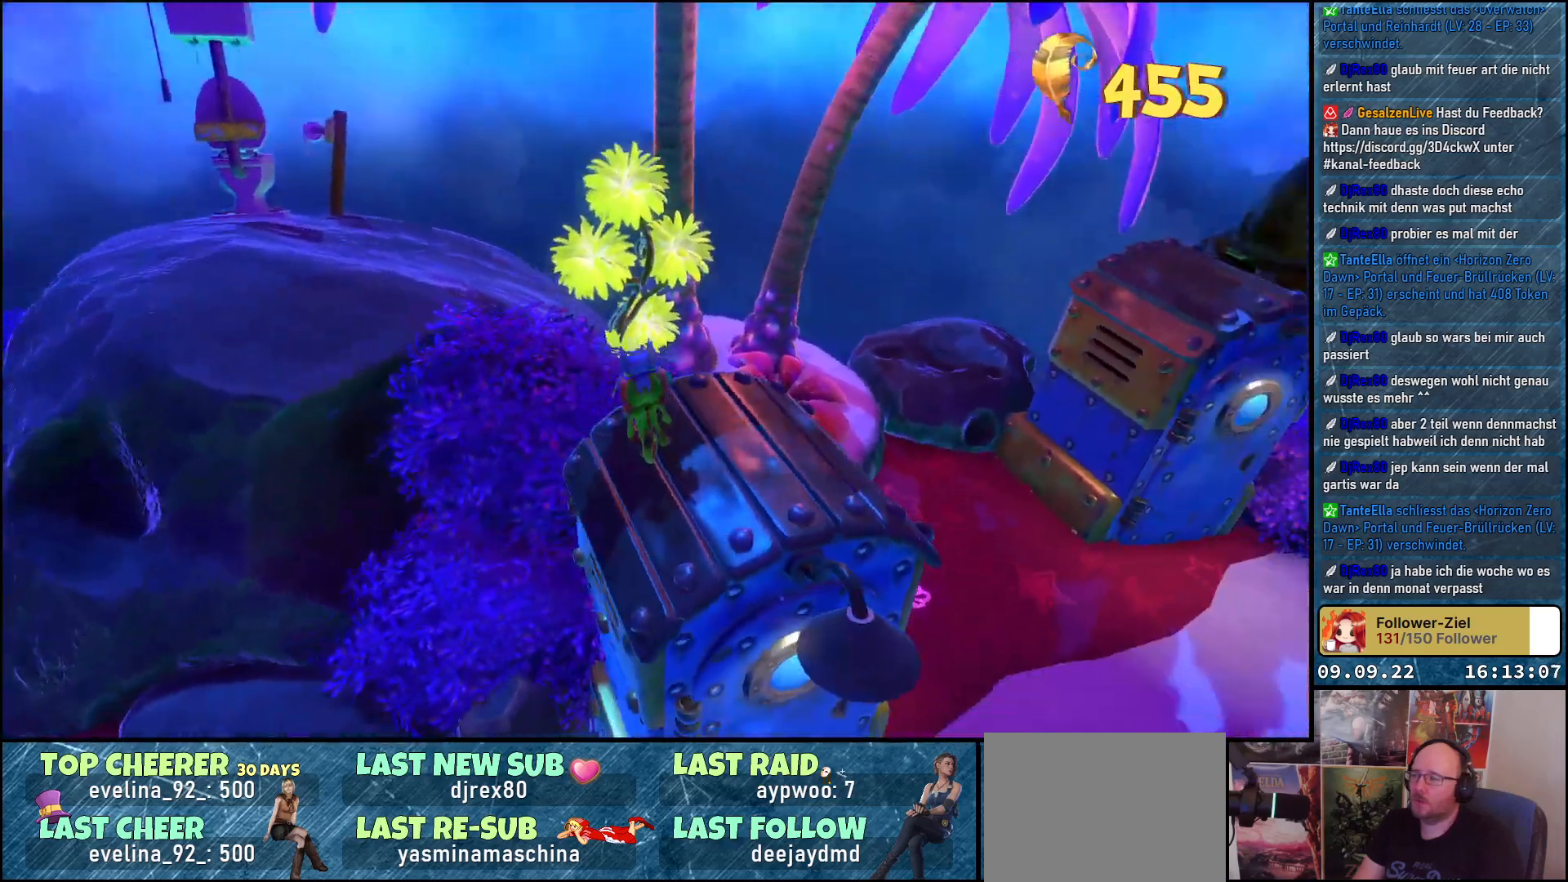
{"buttons": [], "left_stick": "center", "right_stick": "center", "events": [[233, "right_stick", "center"]]}
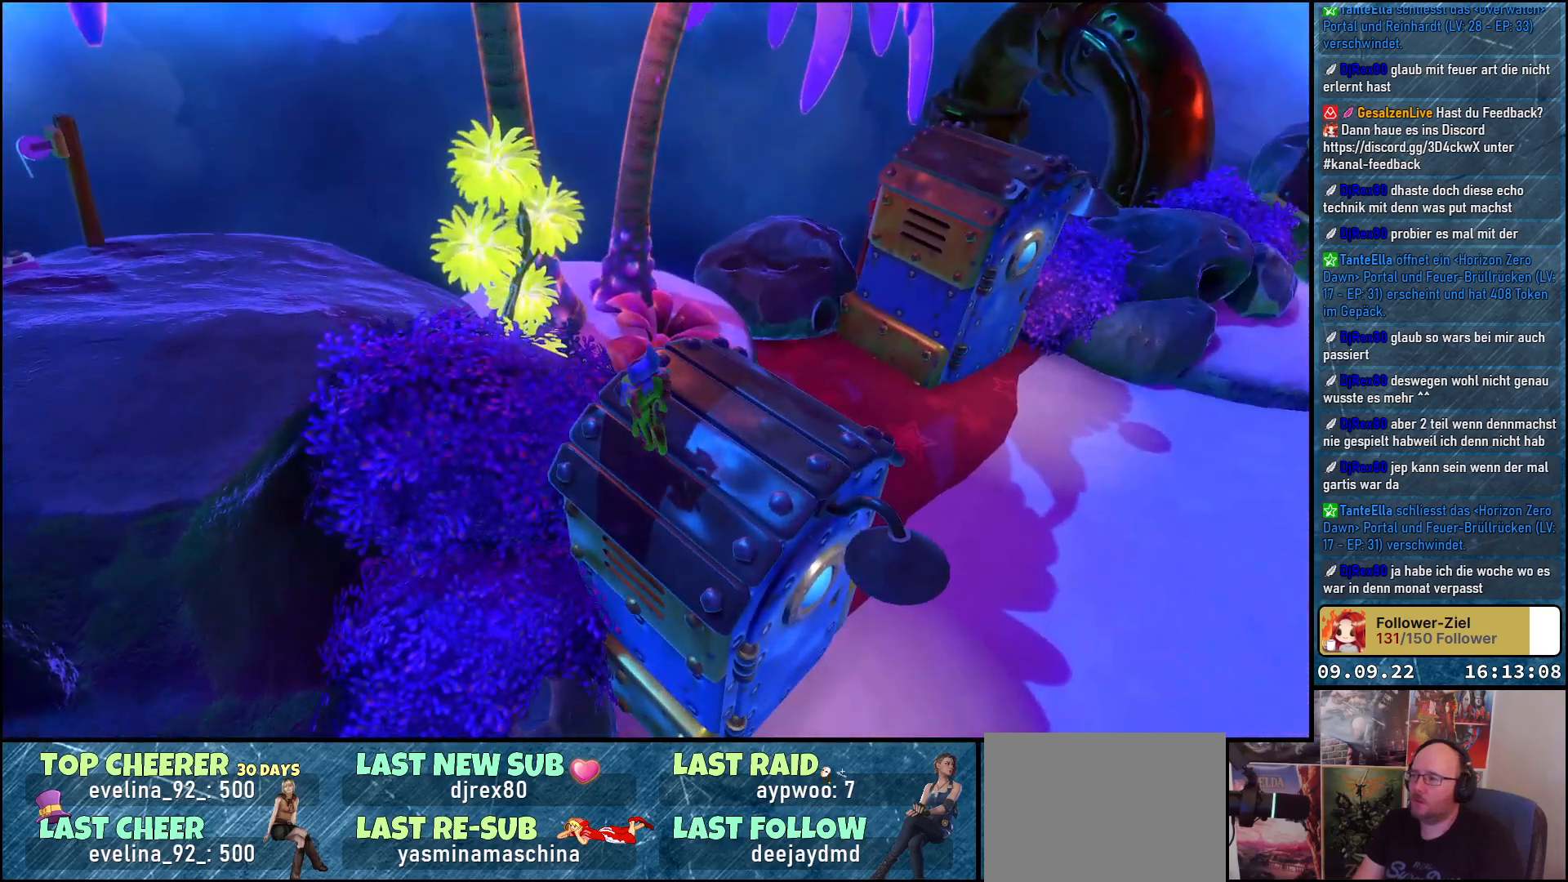
{"buttons": [], "left_stick": "center", "right_stick": "center", "events": []}
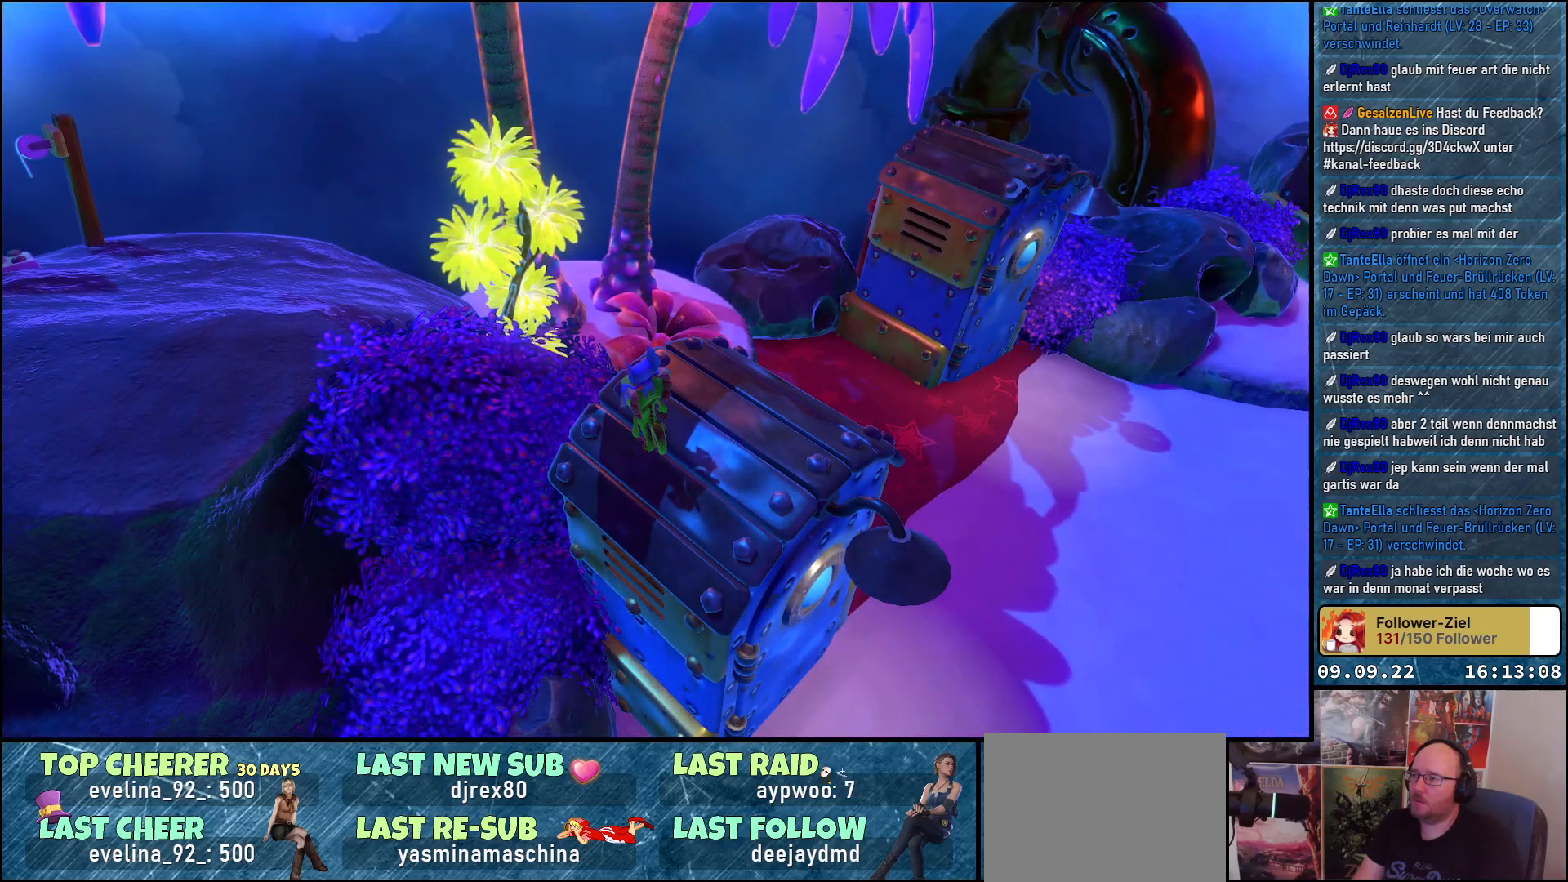
{"buttons": [], "left_stick": "up-right", "right_stick": "center", "events": [[67, "left_stick", "right"], [150, "left_stick", "up-right"], [233, "A", "down"], [350, "A", "up"]]}
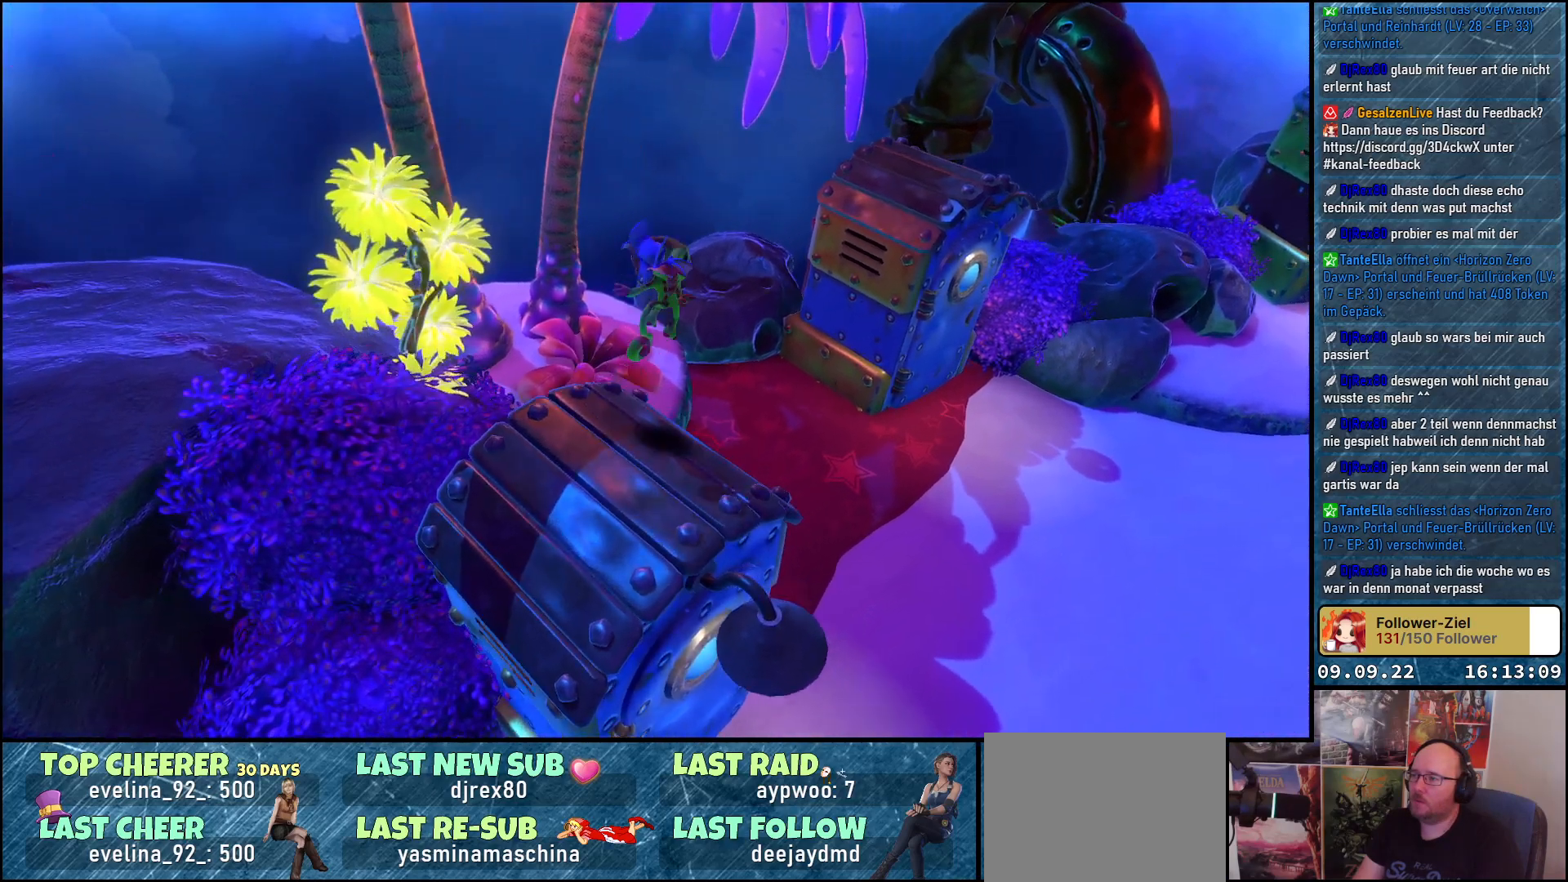
{"buttons": ["A"], "left_stick": "up-right", "right_stick": "center", "events": [[33, "A", "down"]]}
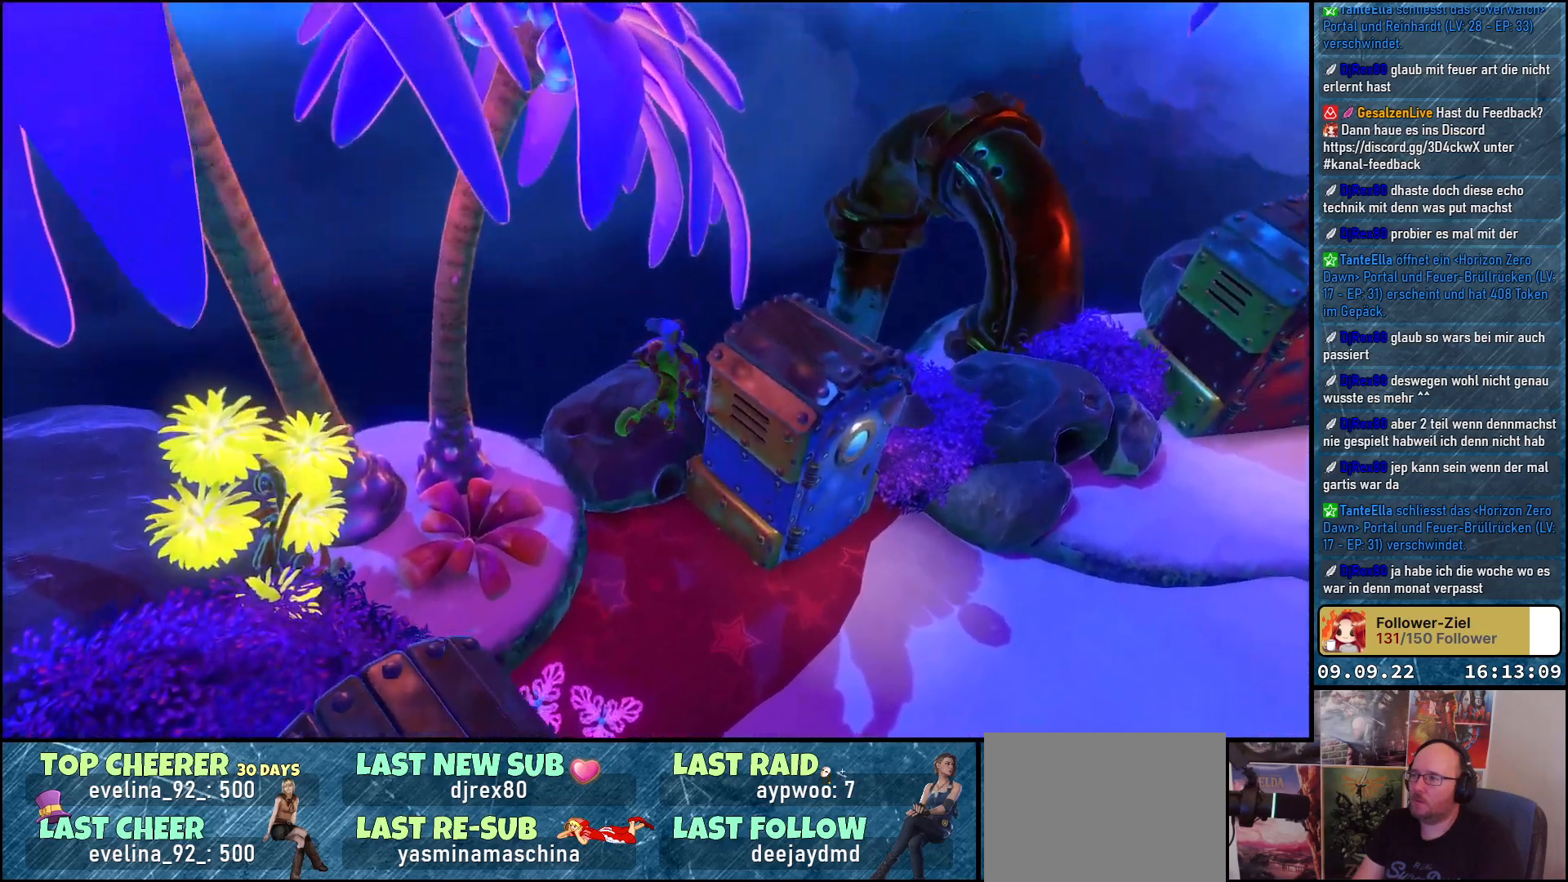
{"buttons": ["A"], "left_stick": "up-right", "right_stick": "center", "events": []}
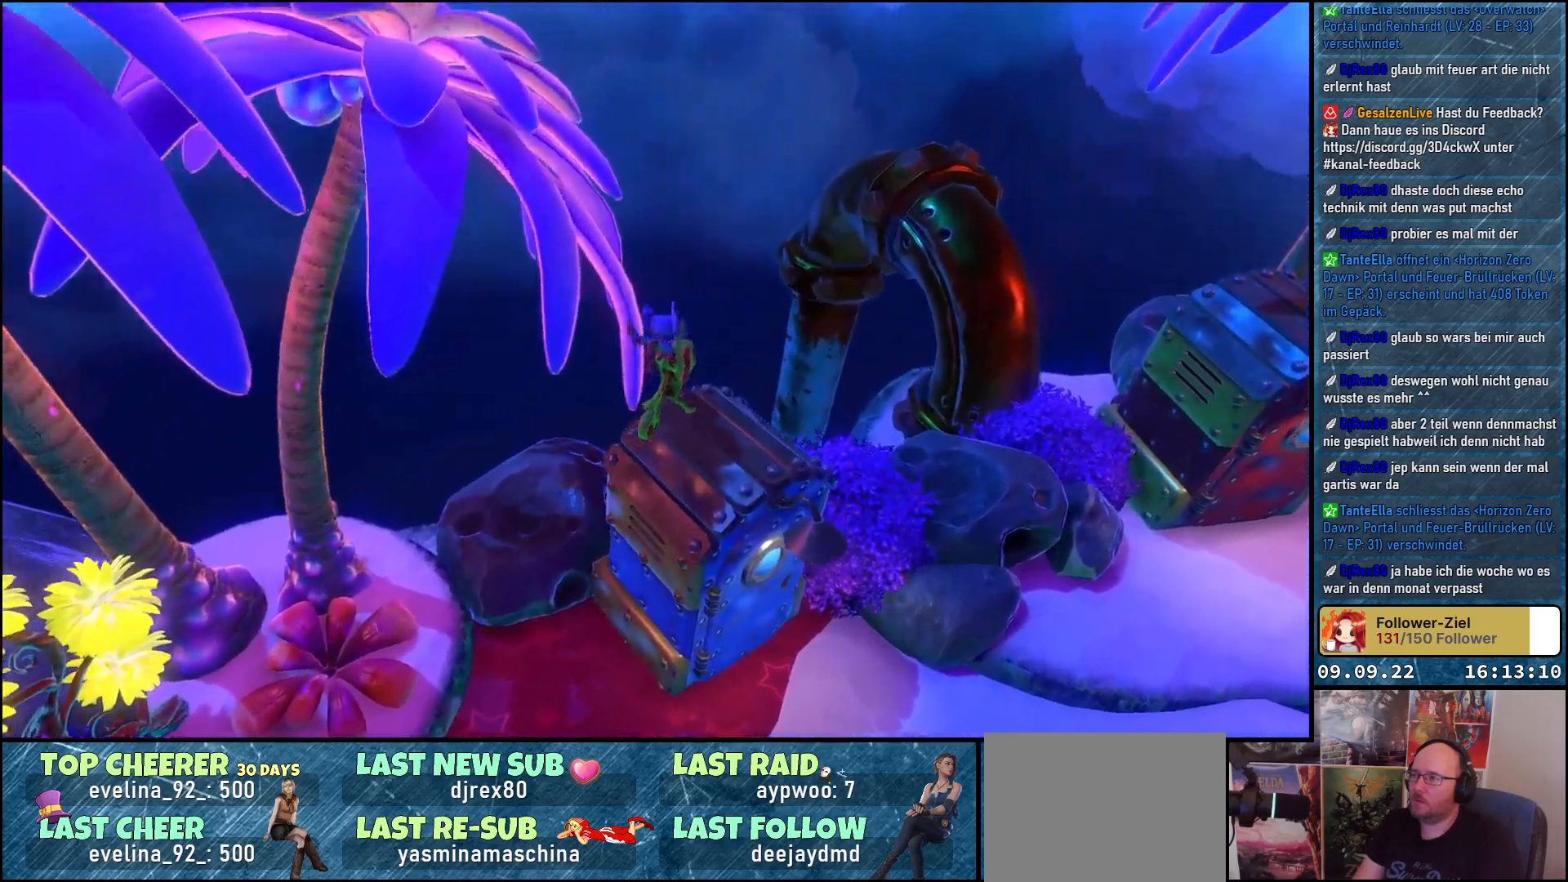
{"buttons": [], "left_stick": "center", "right_stick": "left", "events": [[183, "A", "up"], [350, "left_stick", "center"], [433, "right_stick", "left"]]}
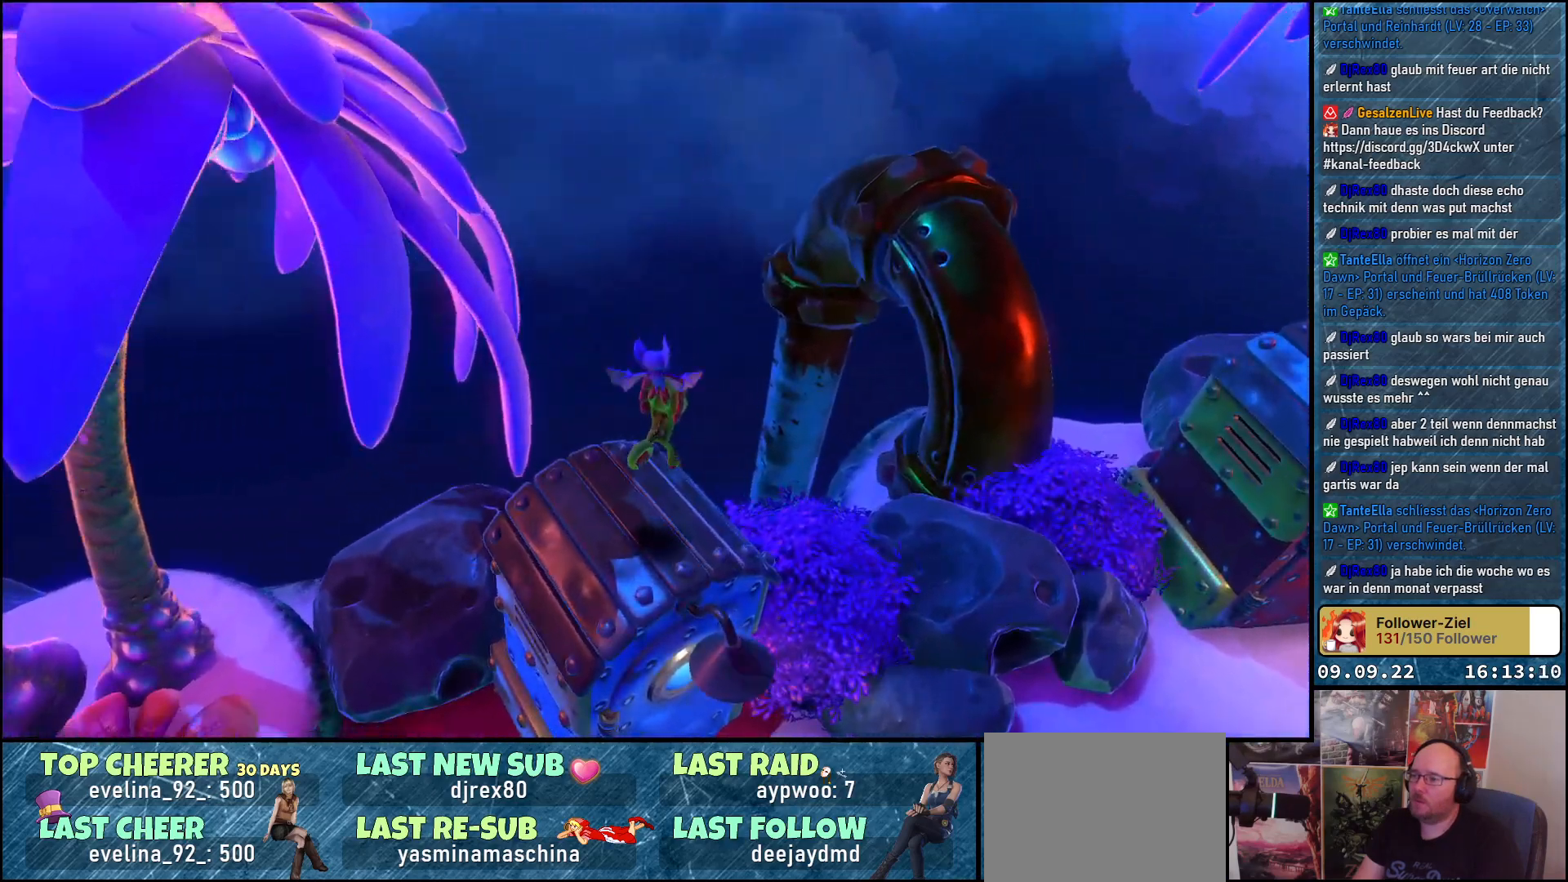
{"buttons": [], "left_stick": "center", "right_stick": "down-left", "events": [[450, "right_stick", "down-left"]]}
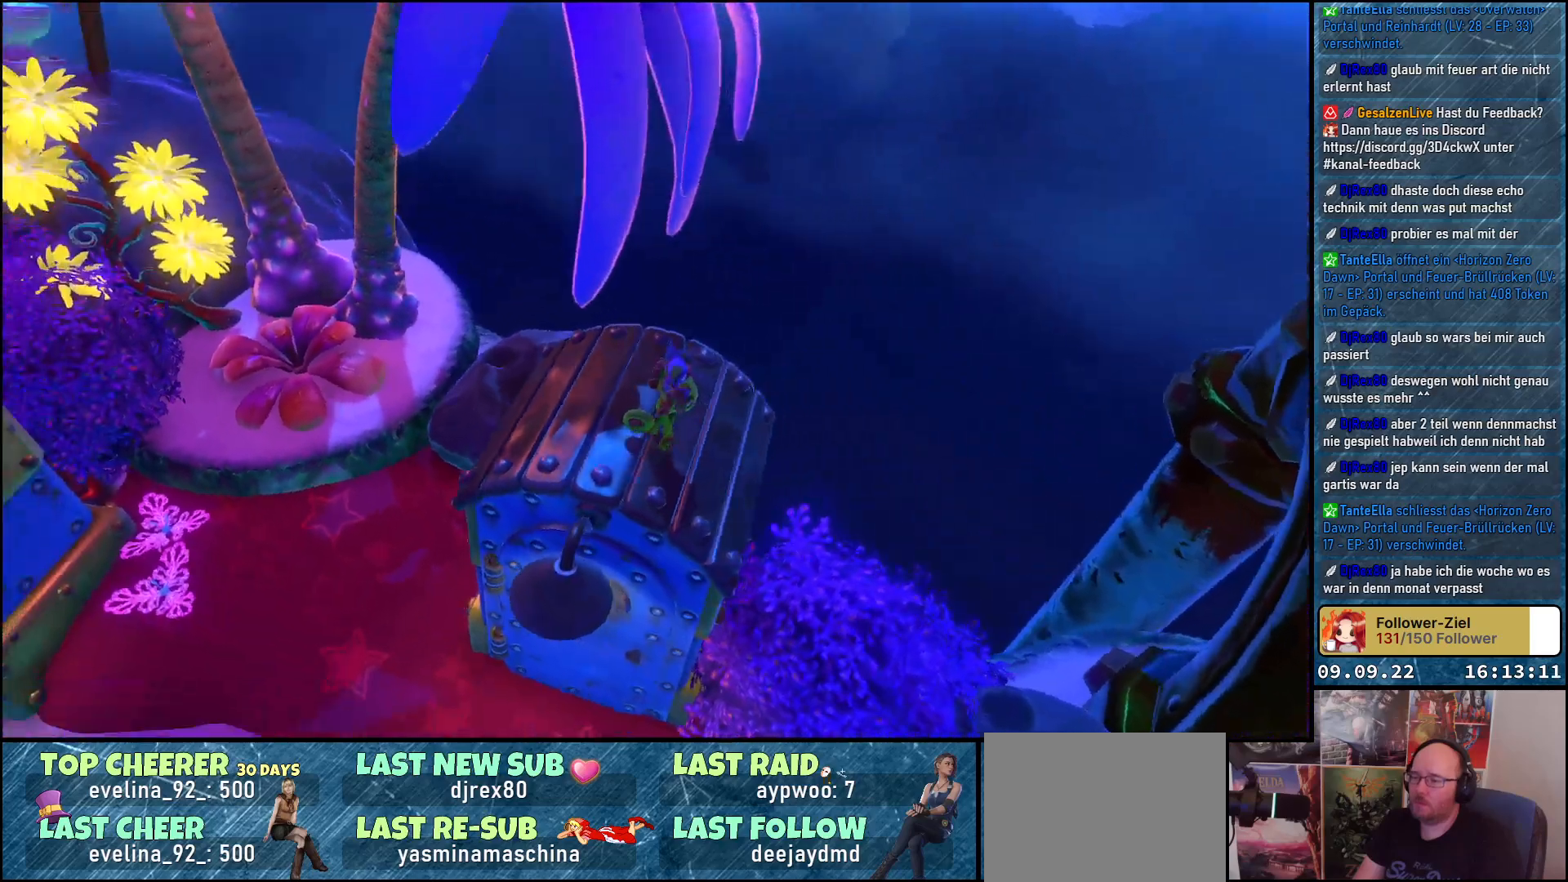
{"buttons": [], "left_stick": "center", "right_stick": "left", "events": [[317, "right_stick", "left"]]}